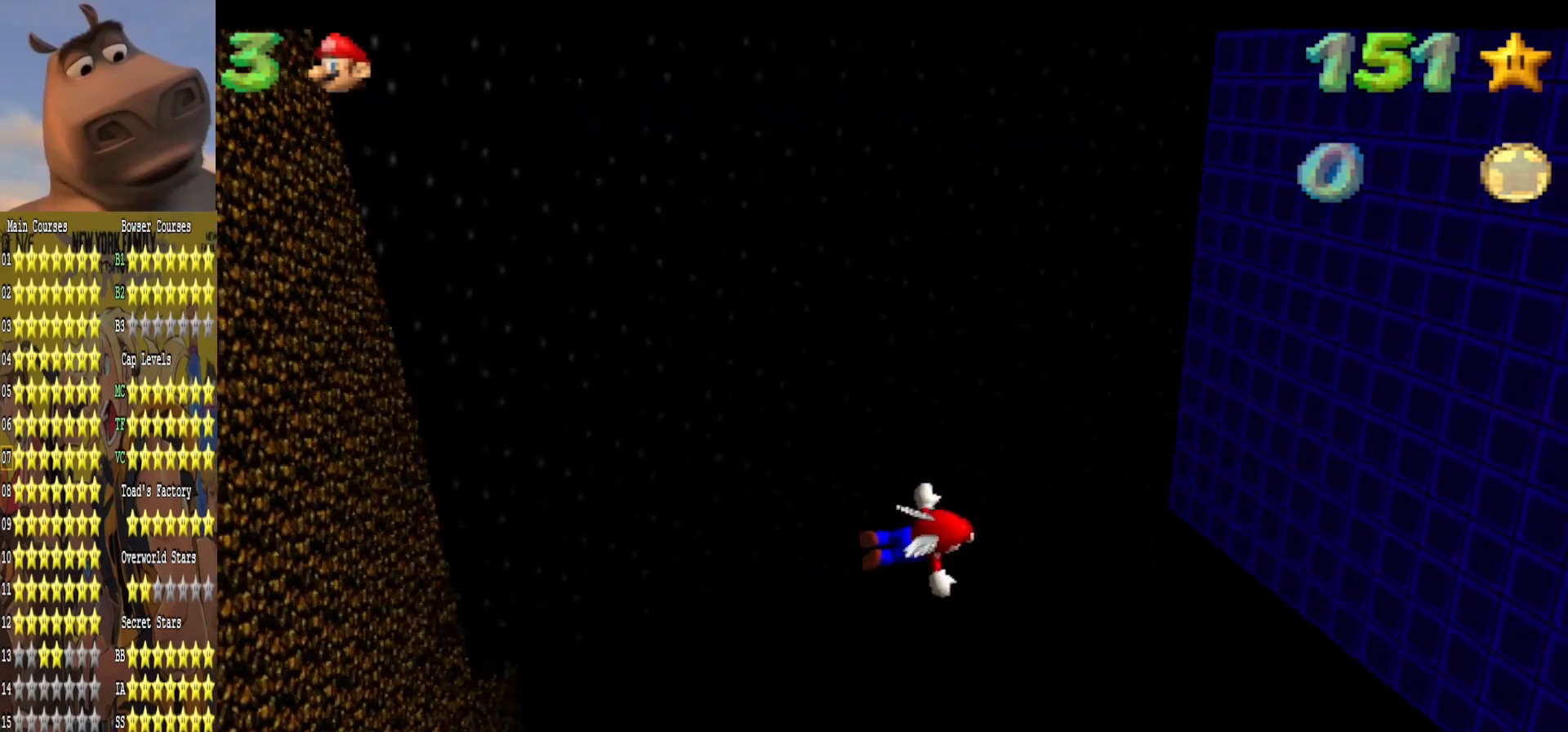
Gameplay with a controller (Xbox layout); each line is a JSON object with the inputs held at the frame after it. "events" lists button and stick changes between this image and that frame as [ms after this image, input, new state], when the widget could be followed in between.
{"buttons": [], "left_stick": "center", "right_stick": "left", "events": [[83, "left_stick", "right"], [250, "left_stick", "center"], [300, "R1", "up"]]}
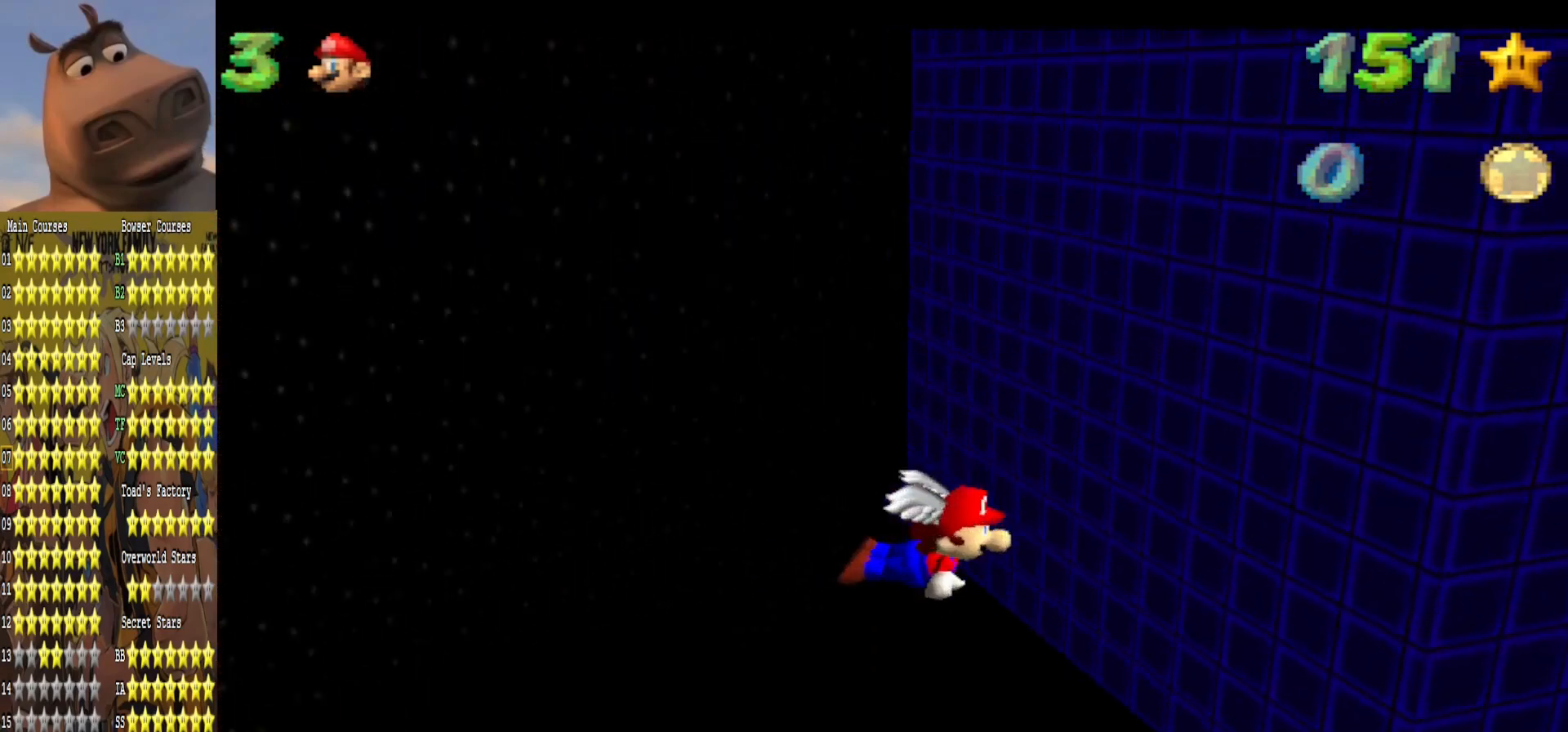
{"buttons": ["R1"], "left_stick": "center", "right_stick": "left", "events": [[67, "R1", "down"]]}
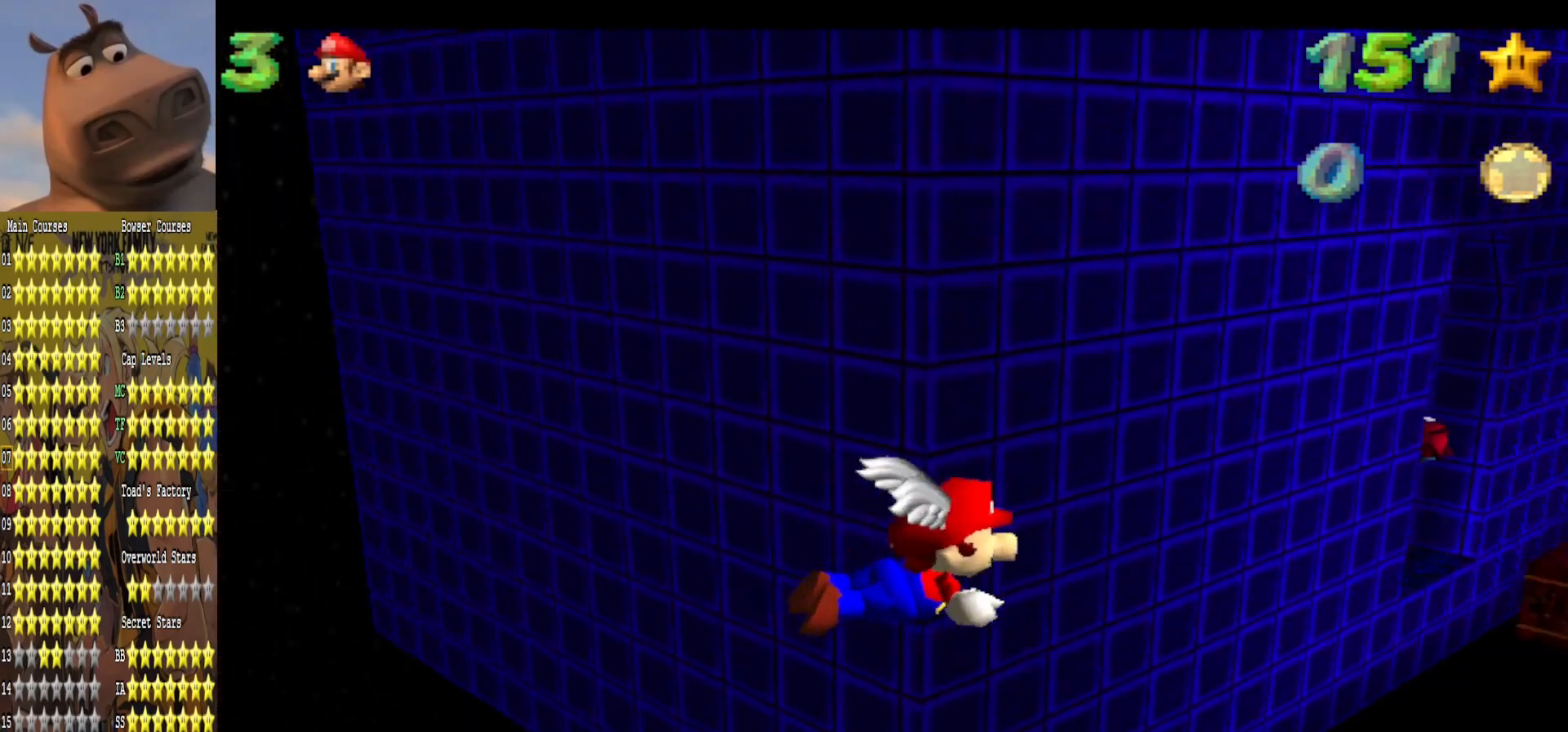
{"buttons": ["R1"], "left_stick": "up-right", "right_stick": "left", "events": [[300, "left_stick", "right"], [450, "left_stick", "up-right"]]}
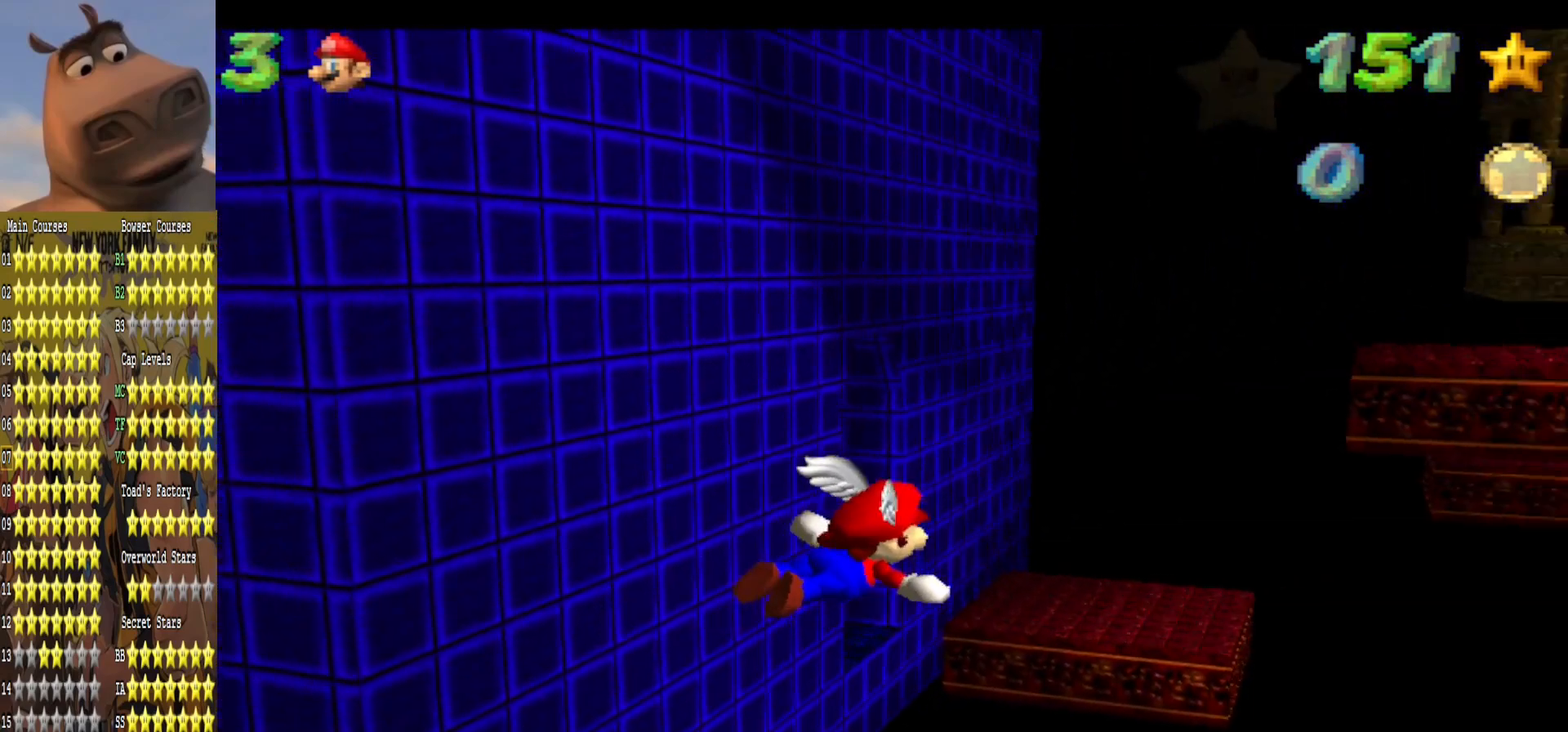
{"buttons": [], "left_stick": "center", "right_stick": "down-left", "events": [[133, "left_stick", "right"], [317, "R1", "up"], [483, "right_stick", "down-left"], [500, "left_stick", "center"]]}
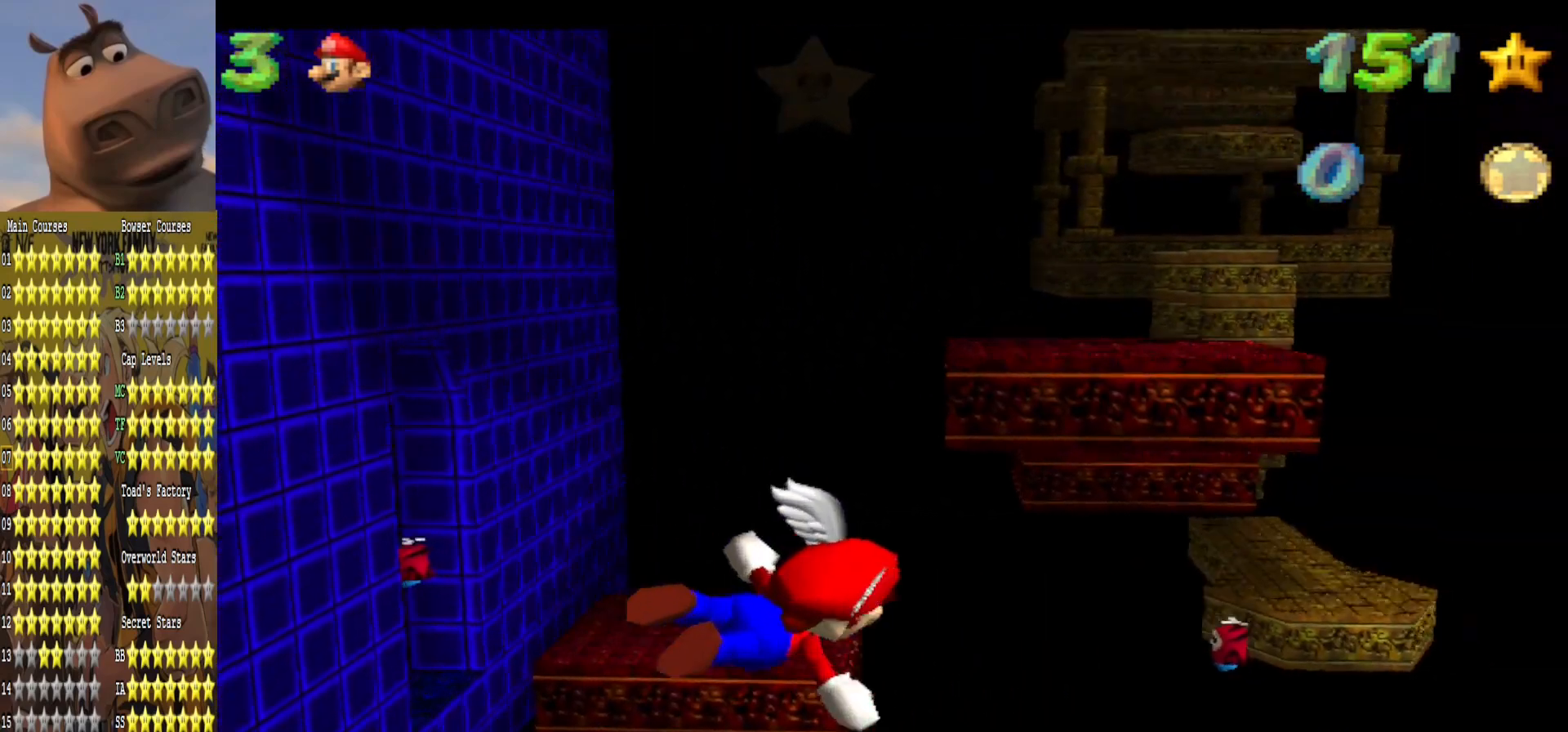
{"buttons": ["R1"], "left_stick": "center", "right_stick": "left", "events": [[100, "R1", "down"], [100, "right_stick", "left"]]}
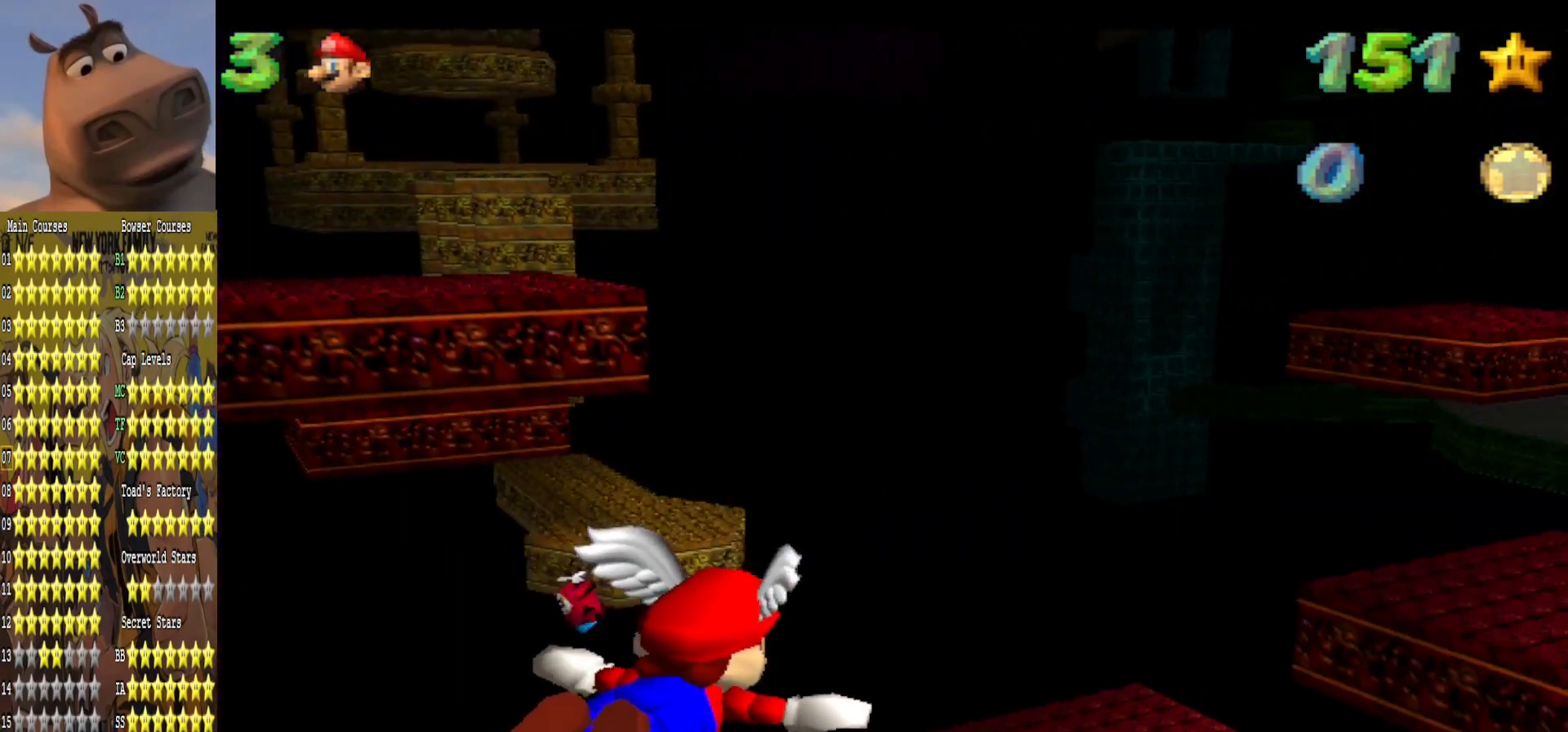
{"buttons": ["R1"], "left_stick": "right", "right_stick": "left", "events": [[267, "left_stick", "right"]]}
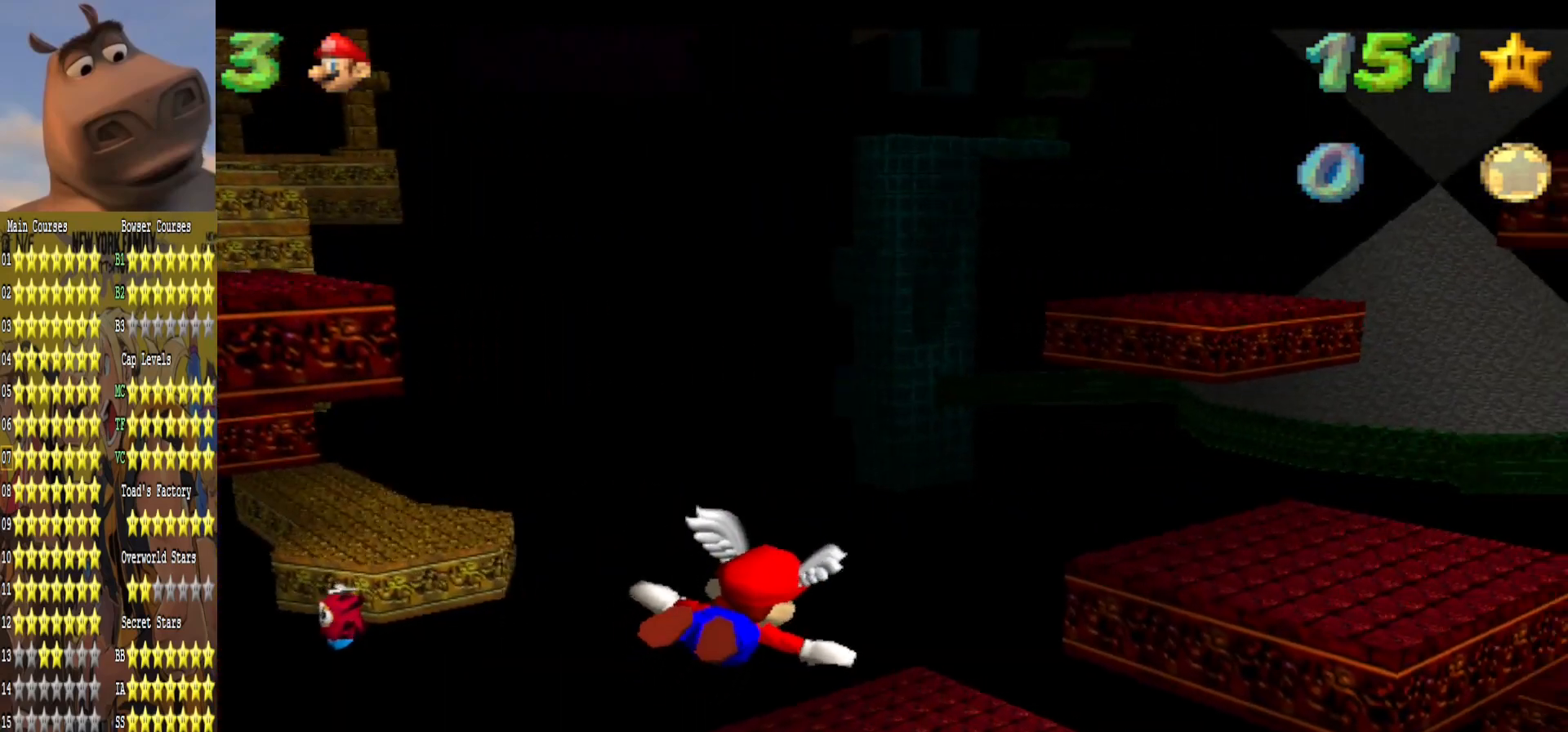
{"buttons": ["R1"], "left_stick": "center", "right_stick": "left", "events": [[183, "left_stick", "center"]]}
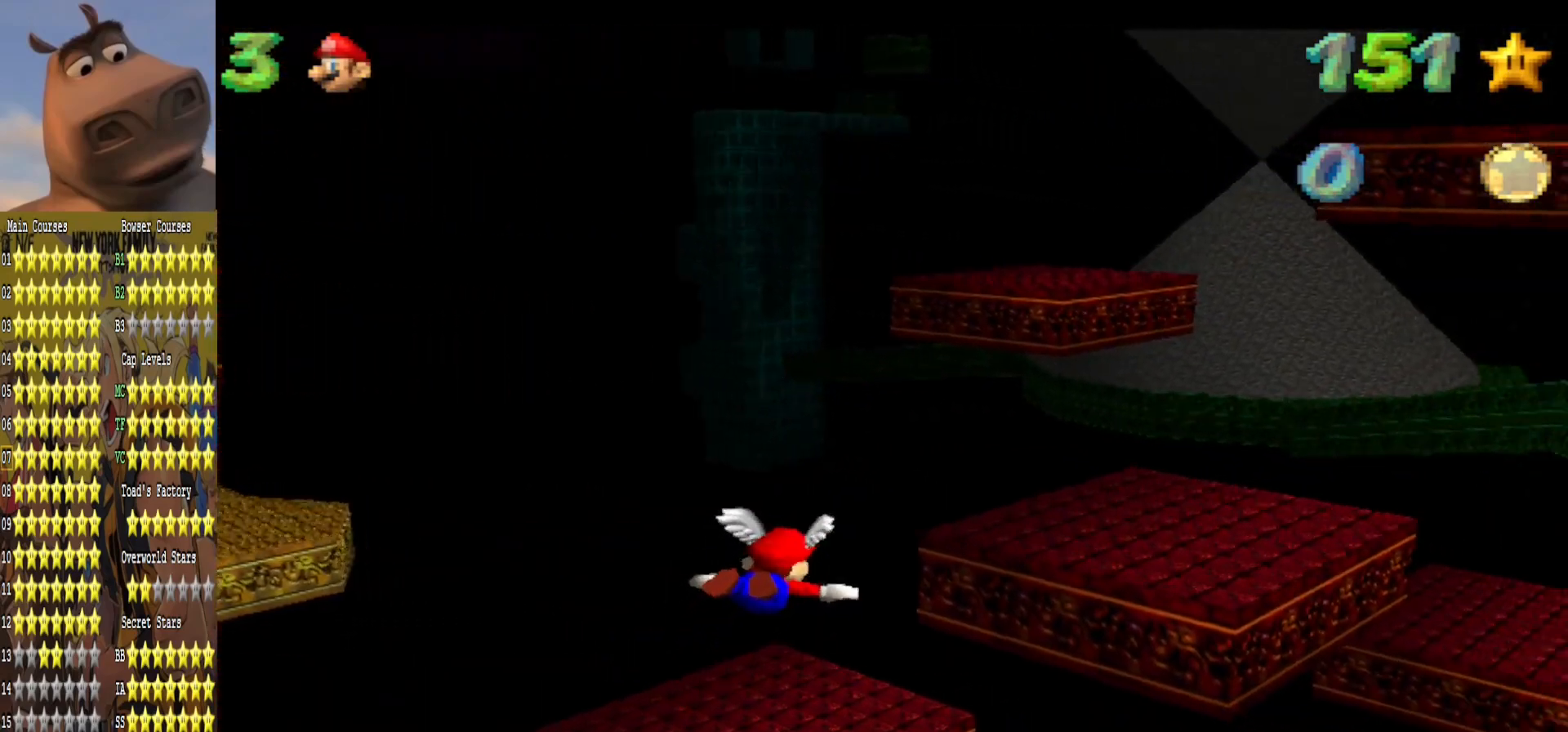
{"buttons": ["R1"], "left_stick": "right", "right_stick": "left", "events": [[117, "left_stick", "right"]]}
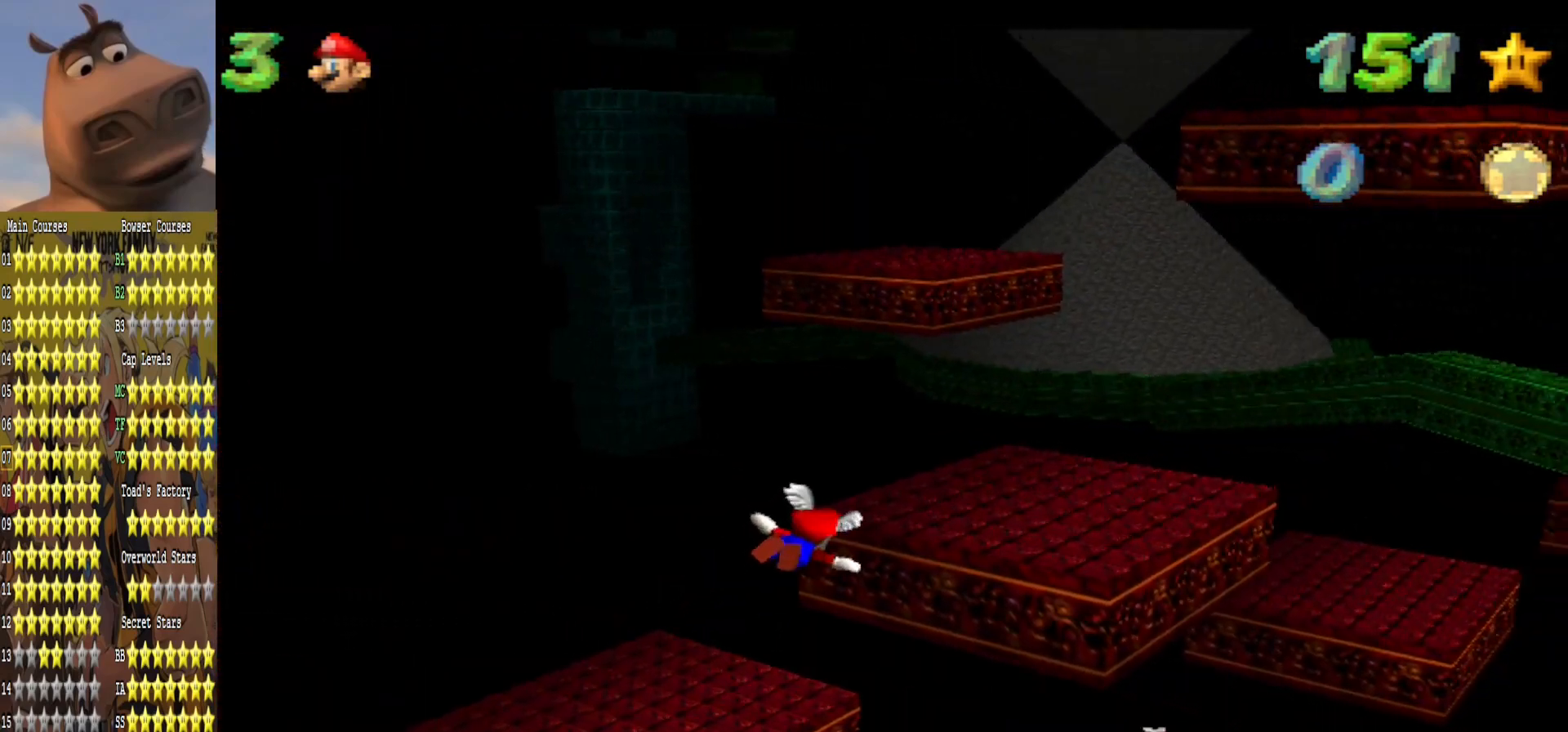
{"buttons": ["R1"], "left_stick": "center", "right_stick": "left", "events": [[17, "left_stick", "center"]]}
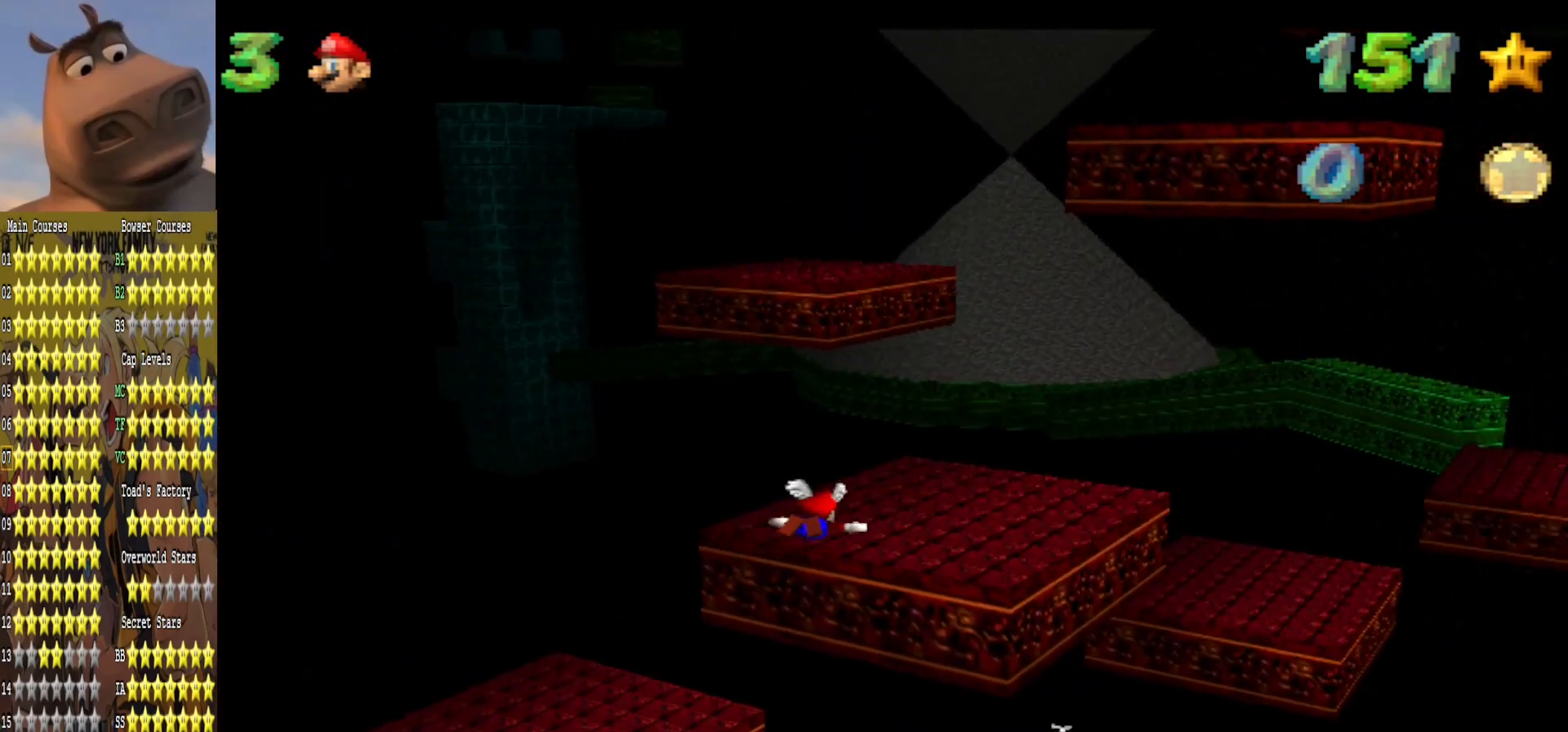
{"buttons": ["R1"], "left_stick": "up", "right_stick": "left", "events": [[183, "left_stick", "up"], [333, "left_stick", "center"], [500, "left_stick", "up"]]}
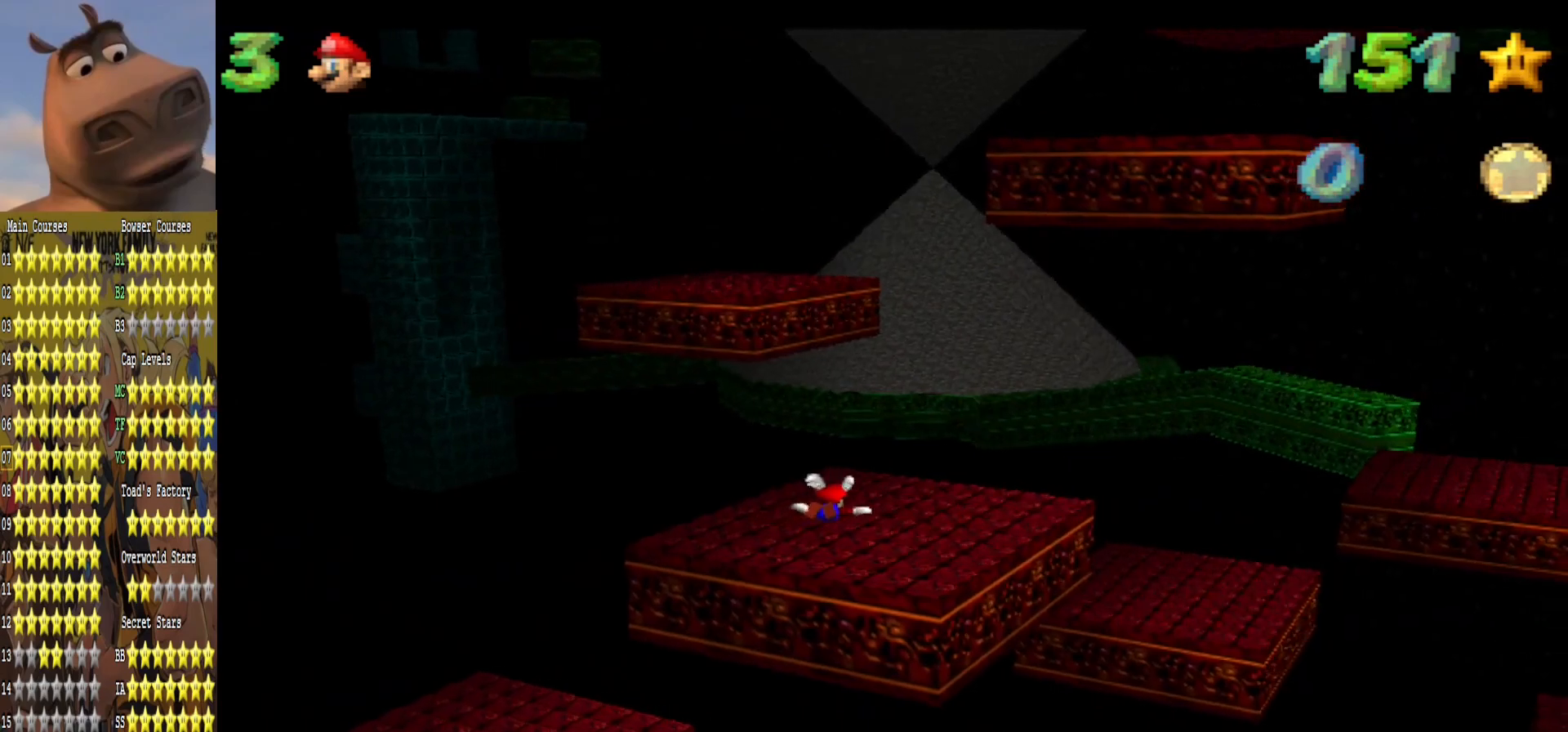
{"buttons": ["R1"], "left_stick": "down-left", "right_stick": "left", "events": [[83, "left_stick", "up-left"], [200, "left_stick", "center"], [333, "left_stick", "down-left"]]}
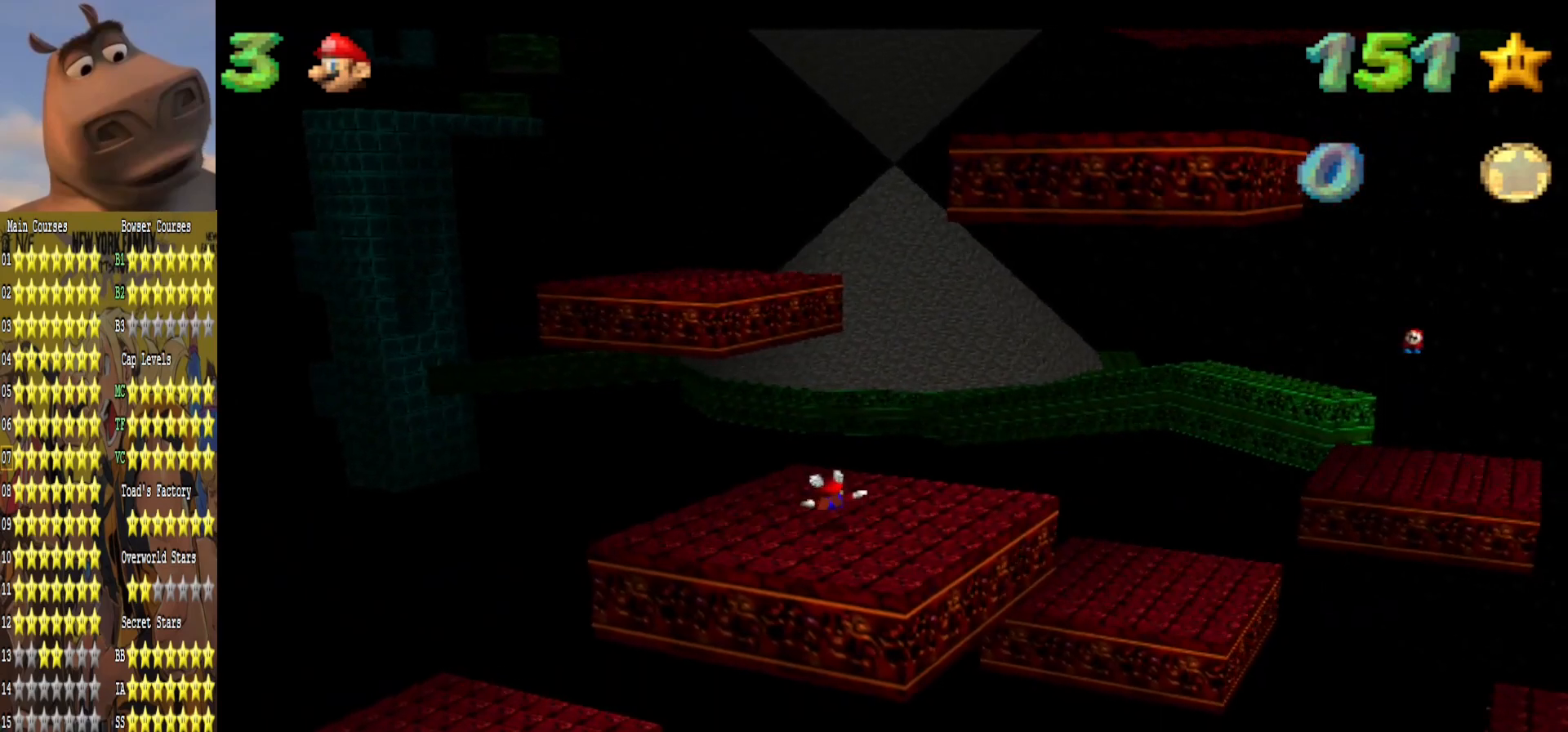
{"buttons": [], "left_stick": "center", "right_stick": "center", "events": [[17, "R1", "up"], [33, "left_stick", "center"], [117, "L2", "down"], [183, "right_stick", "center"], [250, "L2", "up"]]}
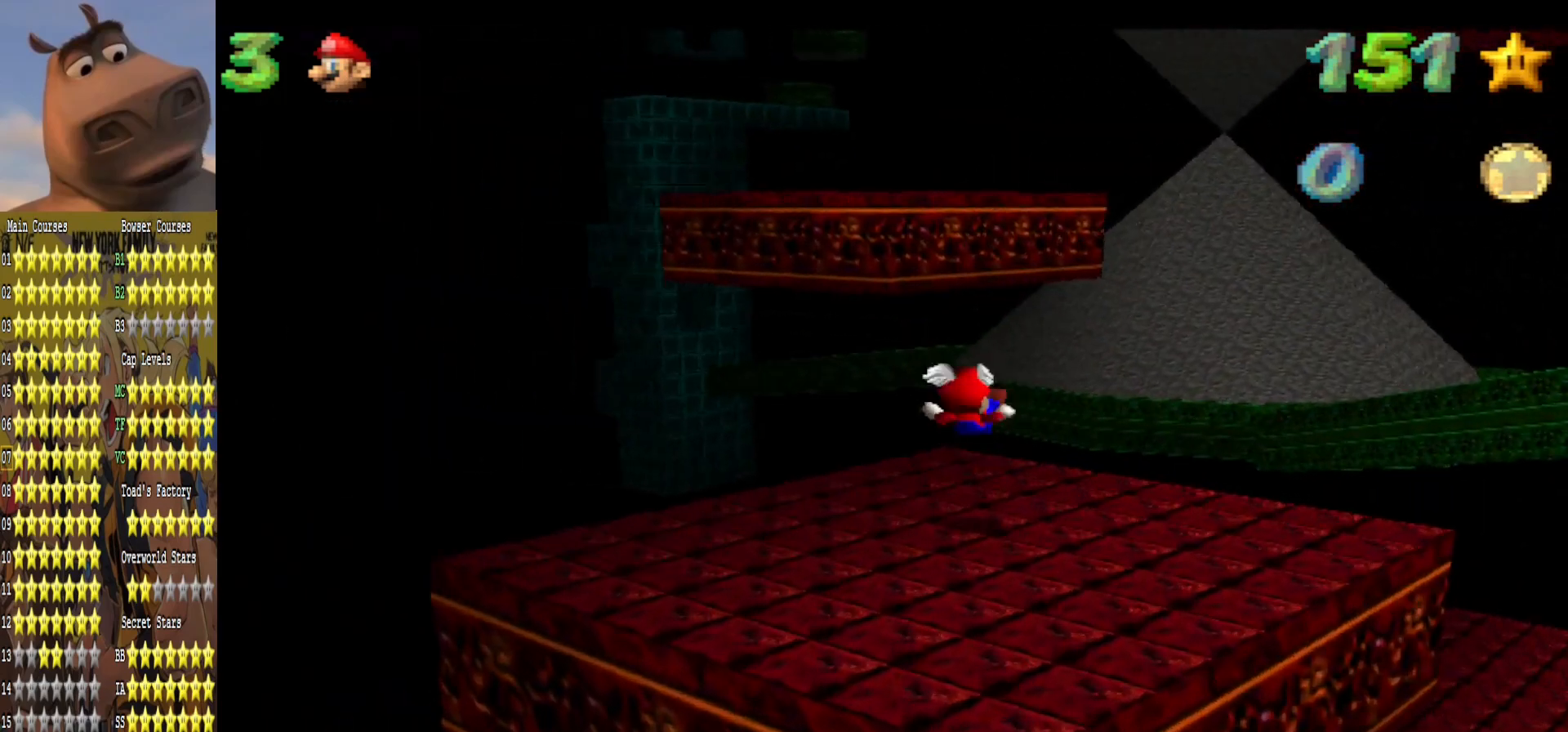
{"buttons": [], "left_stick": "center", "right_stick": "center", "events": [[17, "right_stick", "right"], [150, "right_stick", "center"], [233, "right_stick", "right"], [383, "right_stick", "center"]]}
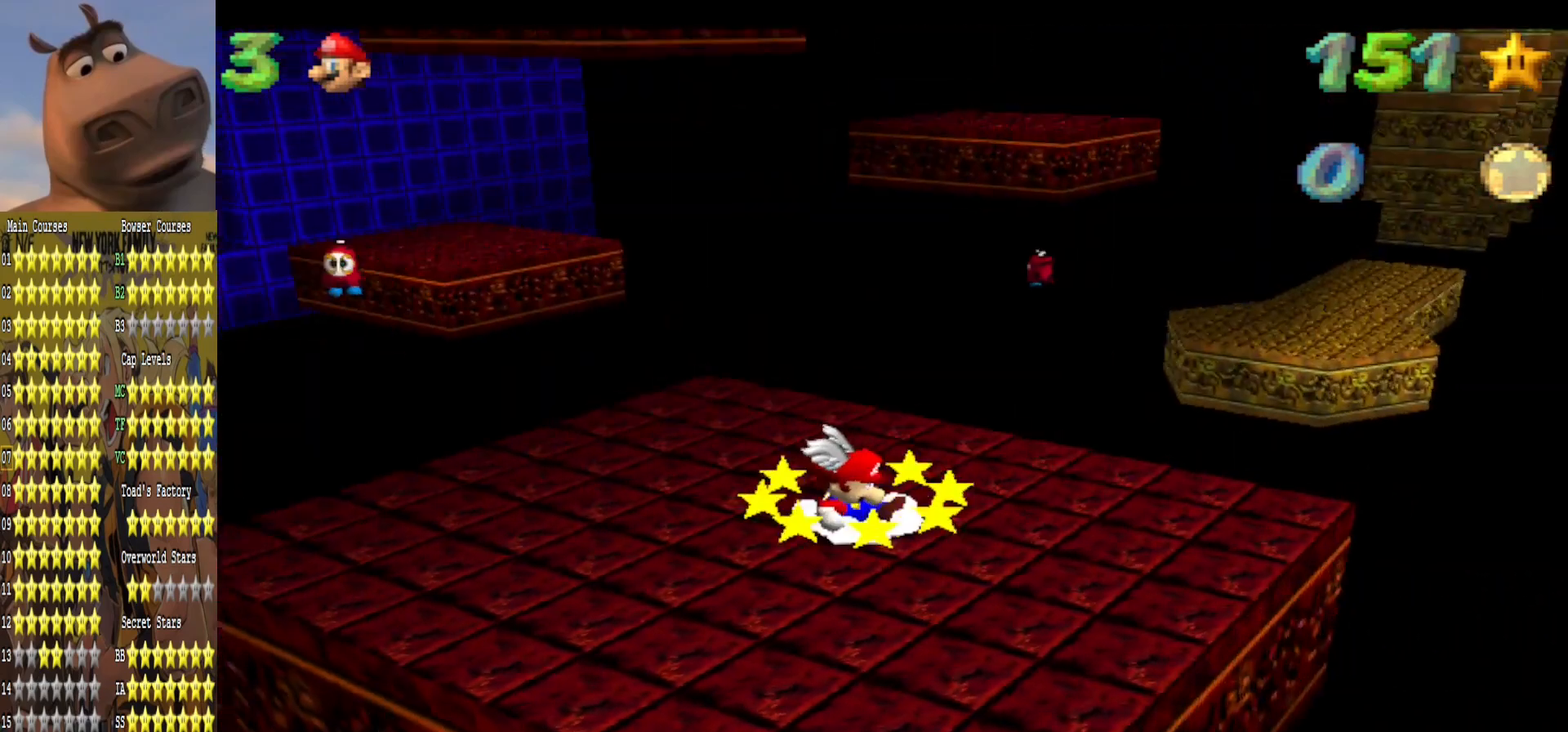
{"buttons": [], "left_stick": "center", "right_stick": "center", "events": []}
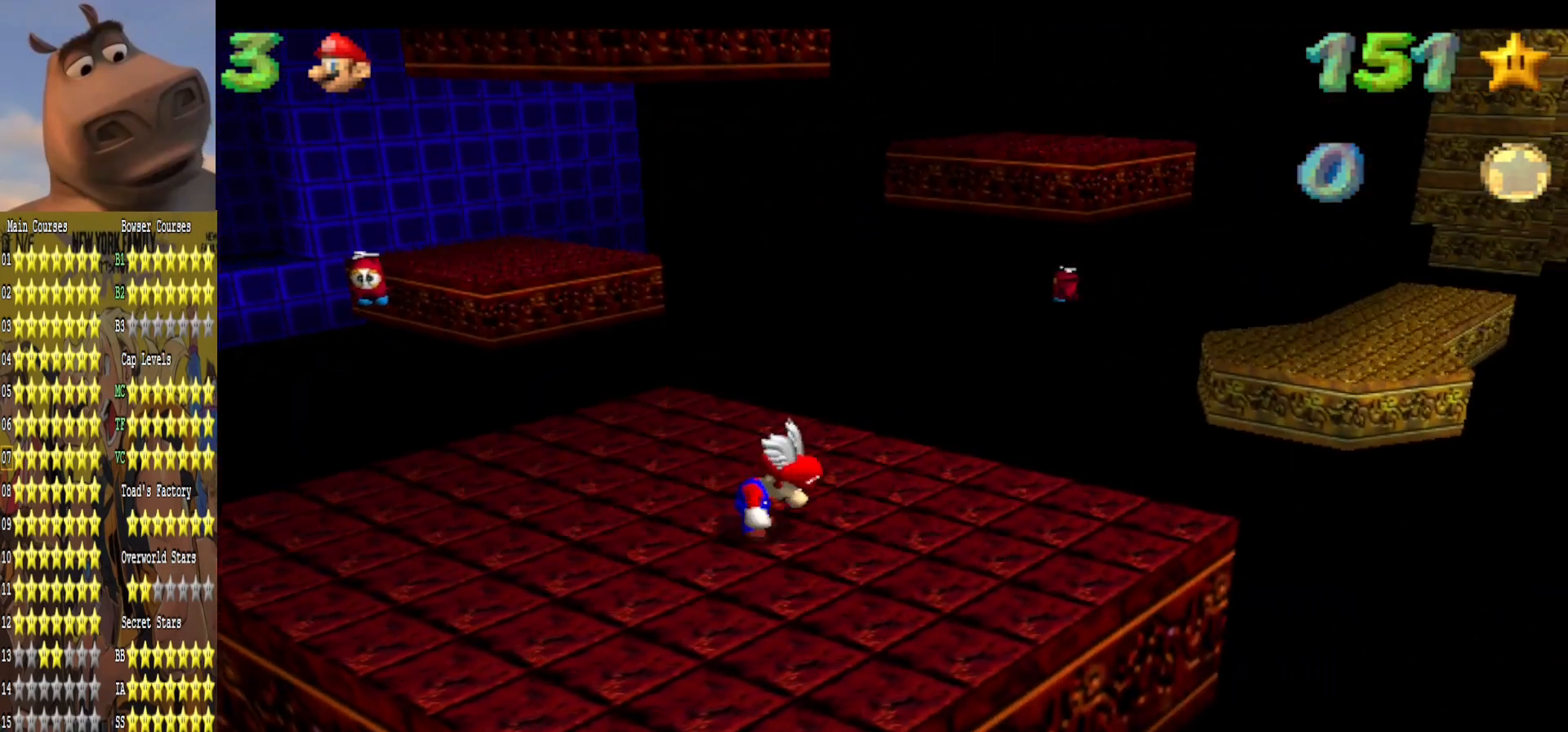
{"buttons": ["B"], "left_stick": "down-left", "right_stick": "center", "events": [[183, "left_stick", "up"], [250, "left_stick", "center"], [283, "A", "down"], [367, "left_stick", "down"], [417, "B", "down"], [433, "left_stick", "down-left"], [500, "A", "up"]]}
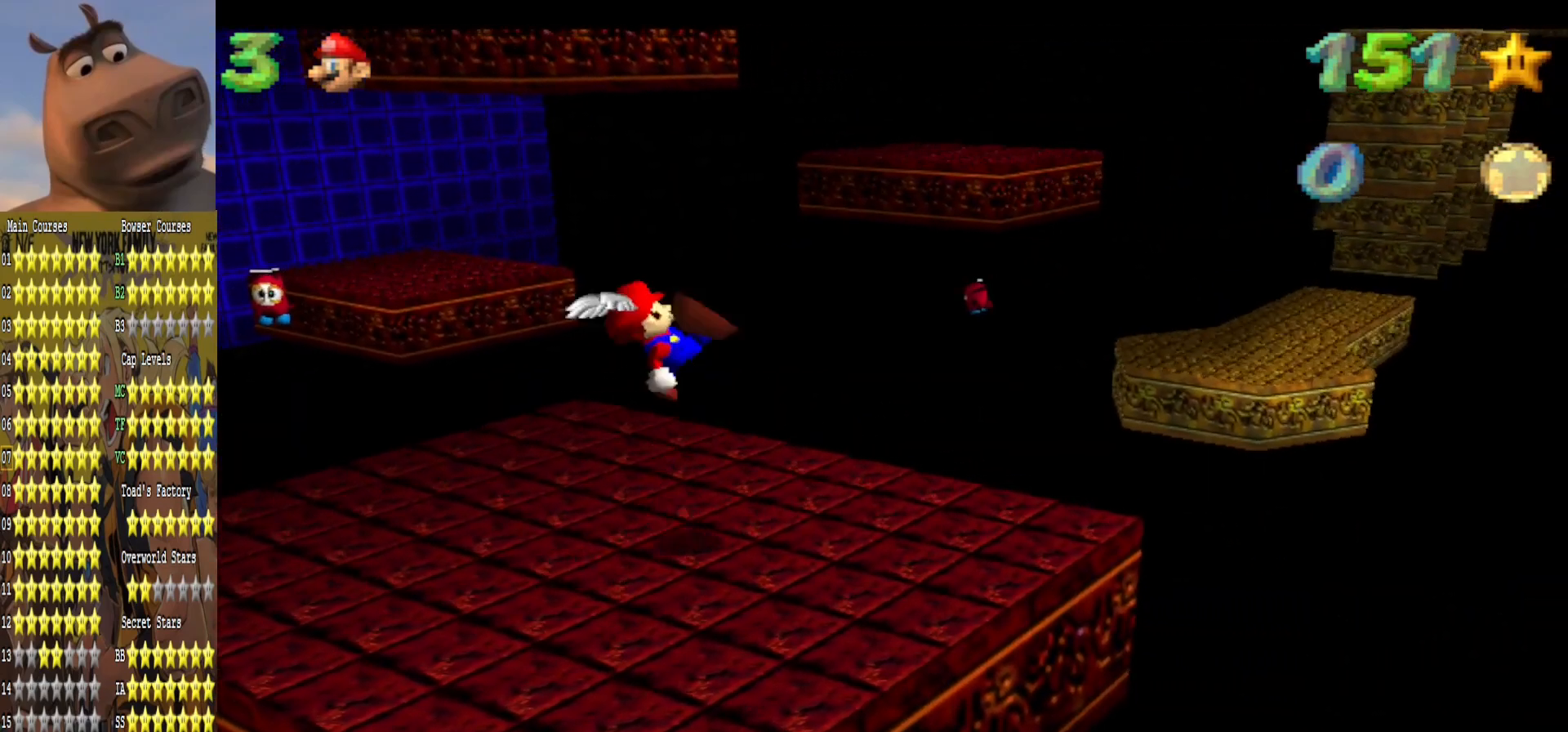
{"buttons": [], "left_stick": "center", "right_stick": "center", "events": [[33, "B", "up"], [500, "left_stick", "center"]]}
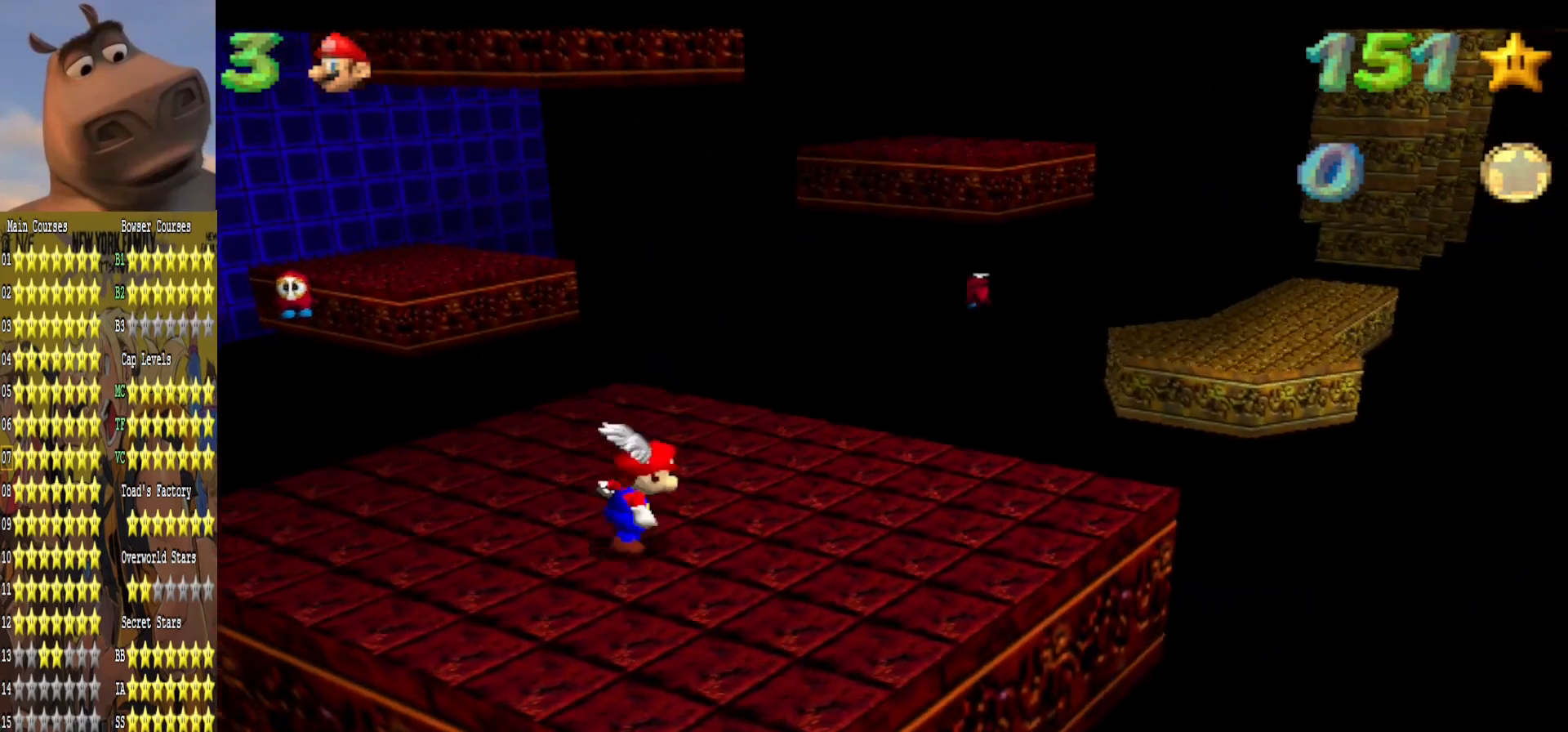
{"buttons": [], "left_stick": "down-left", "right_stick": "center", "events": [[150, "left_stick", "up-right"], [267, "left_stick", "center"], [283, "A", "down"], [350, "left_stick", "down-left"], [367, "B", "down"], [417, "A", "up"], [467, "B", "up"]]}
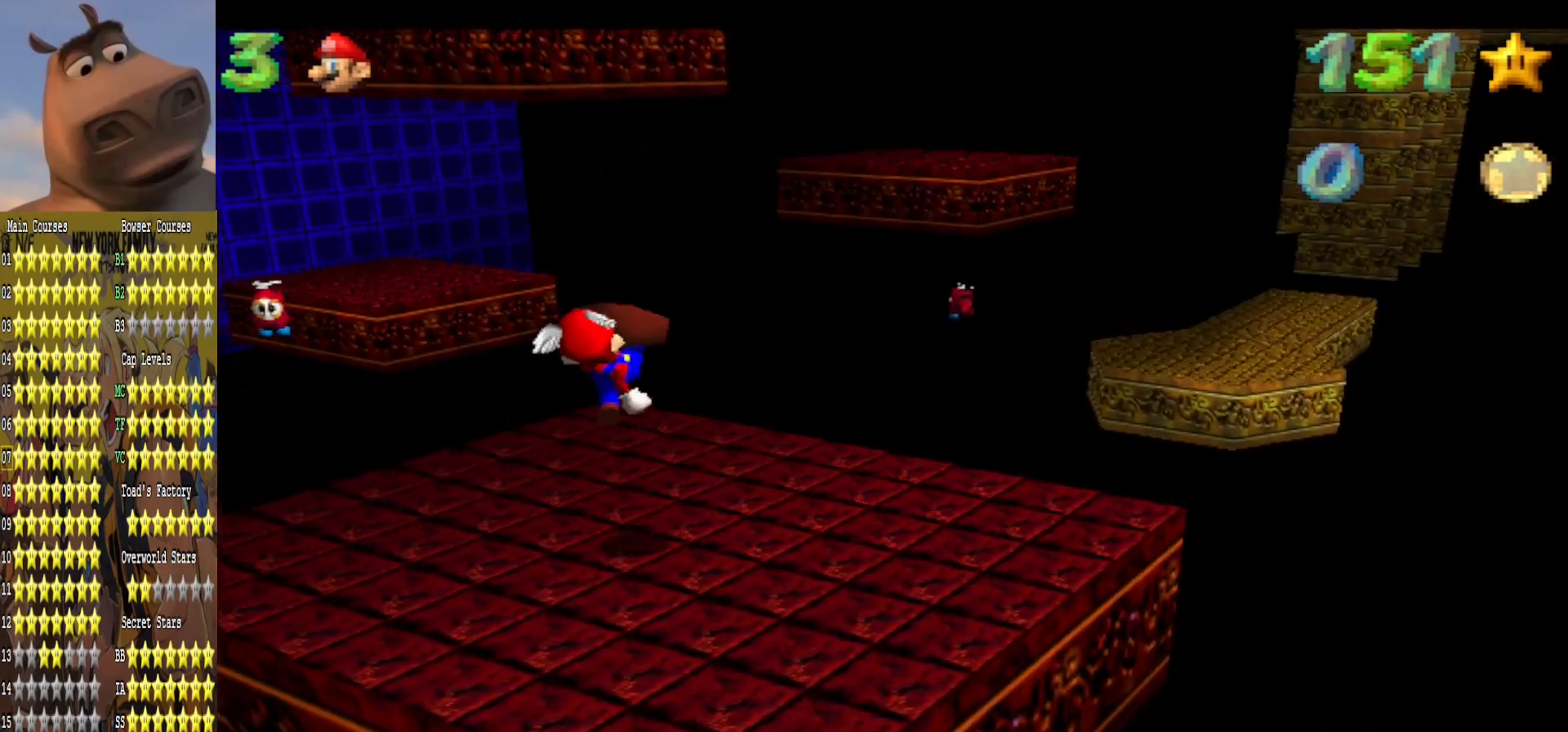
{"buttons": ["A"], "left_stick": "up", "right_stick": "center", "events": [[117, "left_stick", "up-left"], [183, "left_stick", "up"], [383, "A", "down"]]}
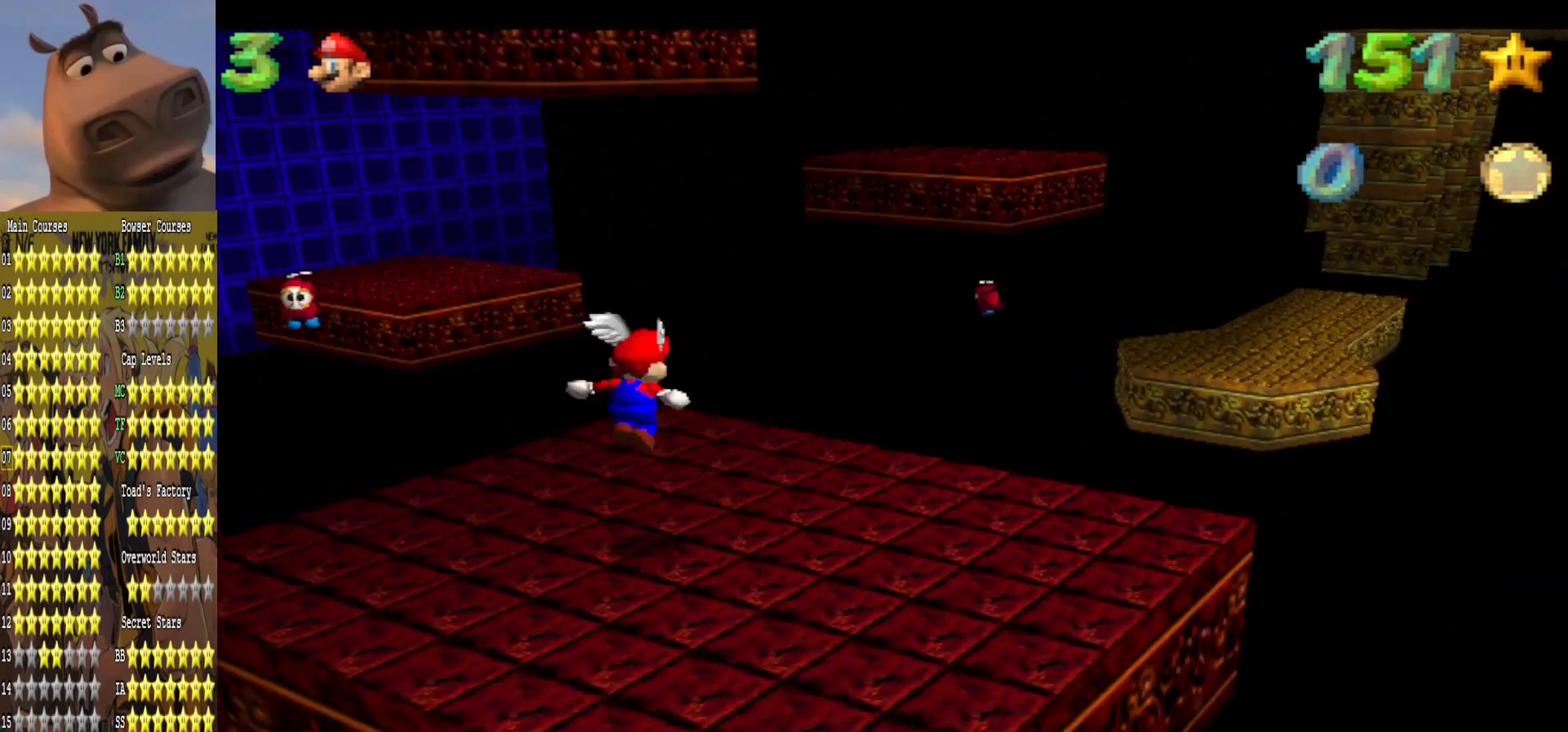
{"buttons": [], "left_stick": "up", "right_stick": "center", "events": [[133, "A", "up"]]}
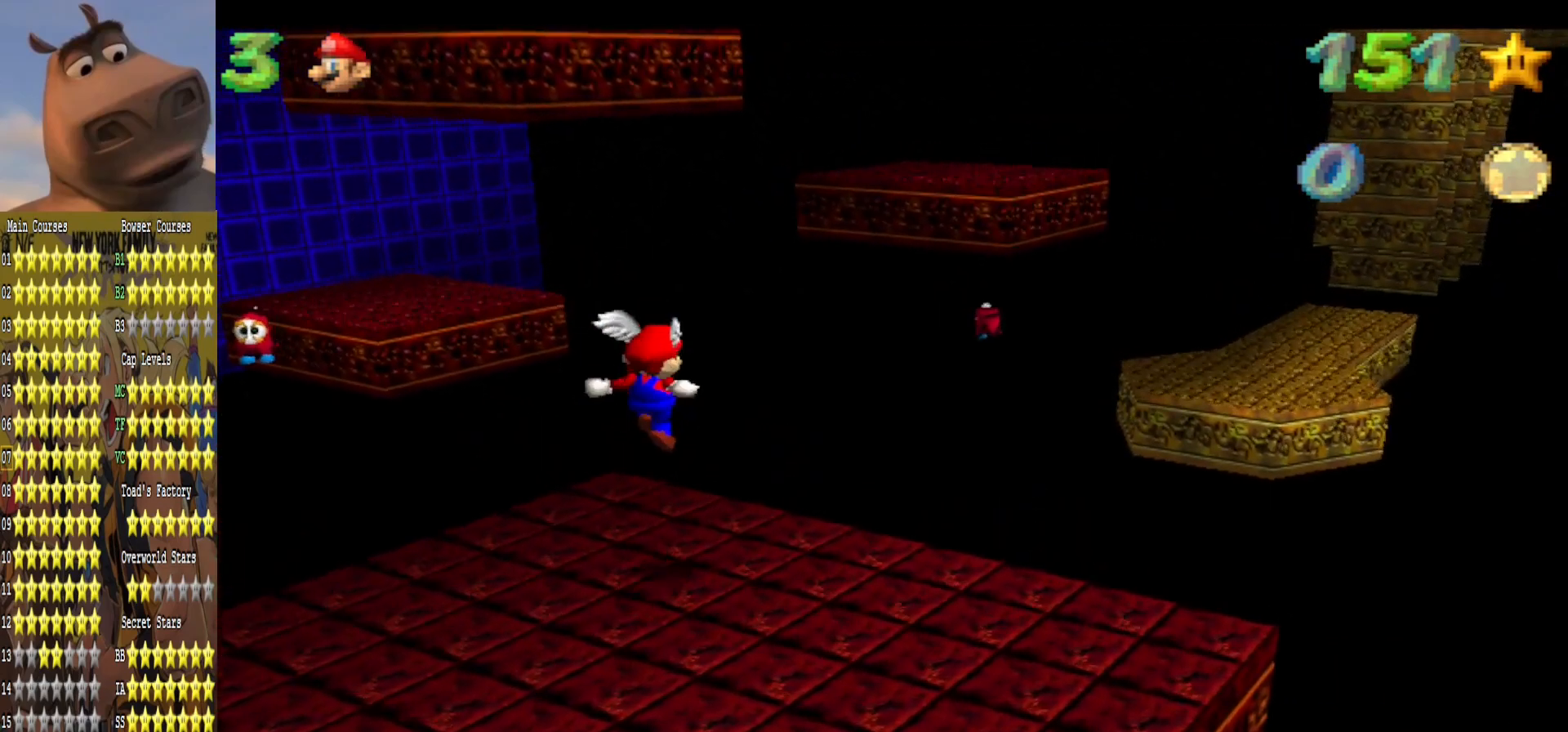
{"buttons": ["A"], "left_stick": "up", "right_stick": "center", "events": [[267, "A", "down"]]}
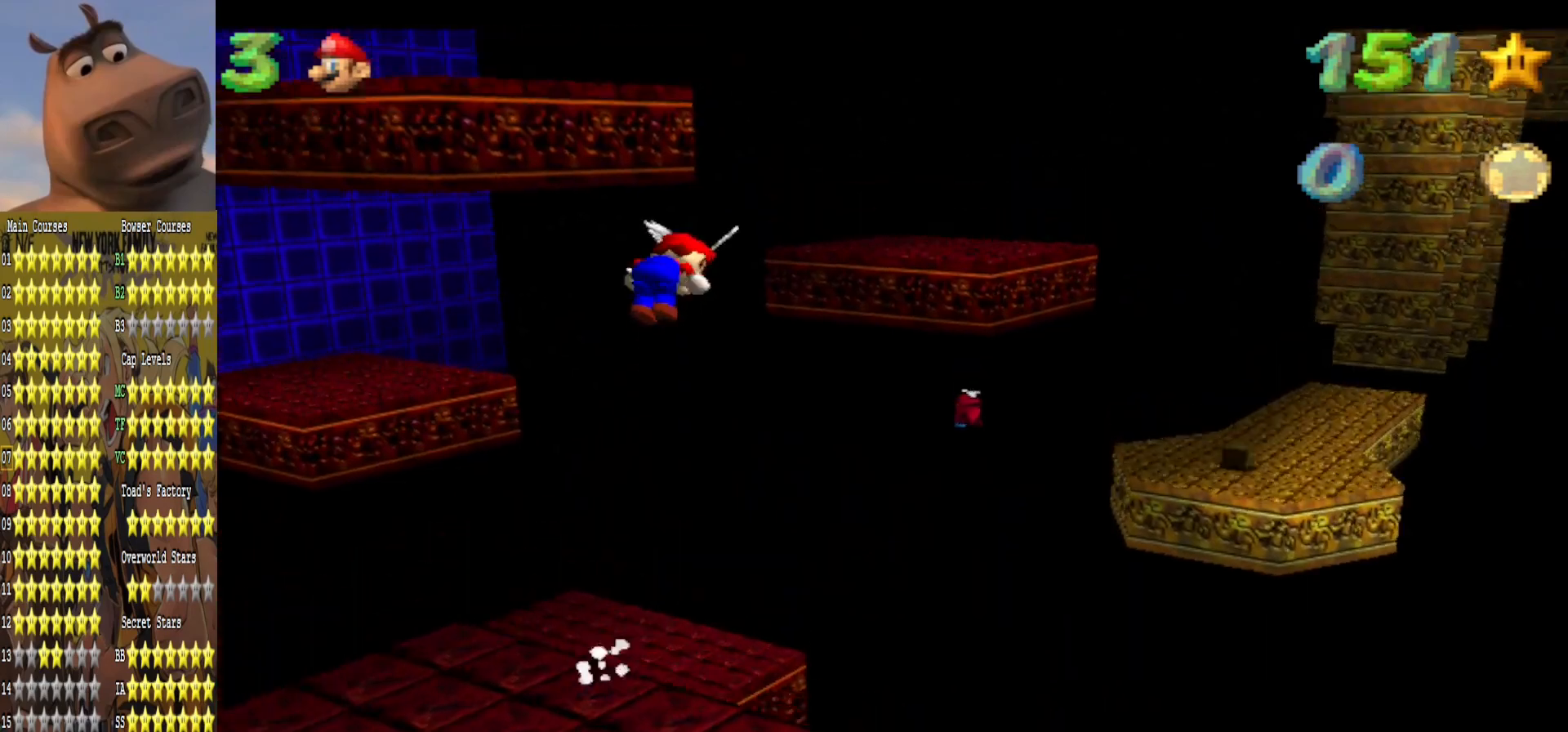
{"buttons": [], "left_stick": "center", "right_stick": "center", "events": [[150, "left_stick", "center"], [300, "A", "up"]]}
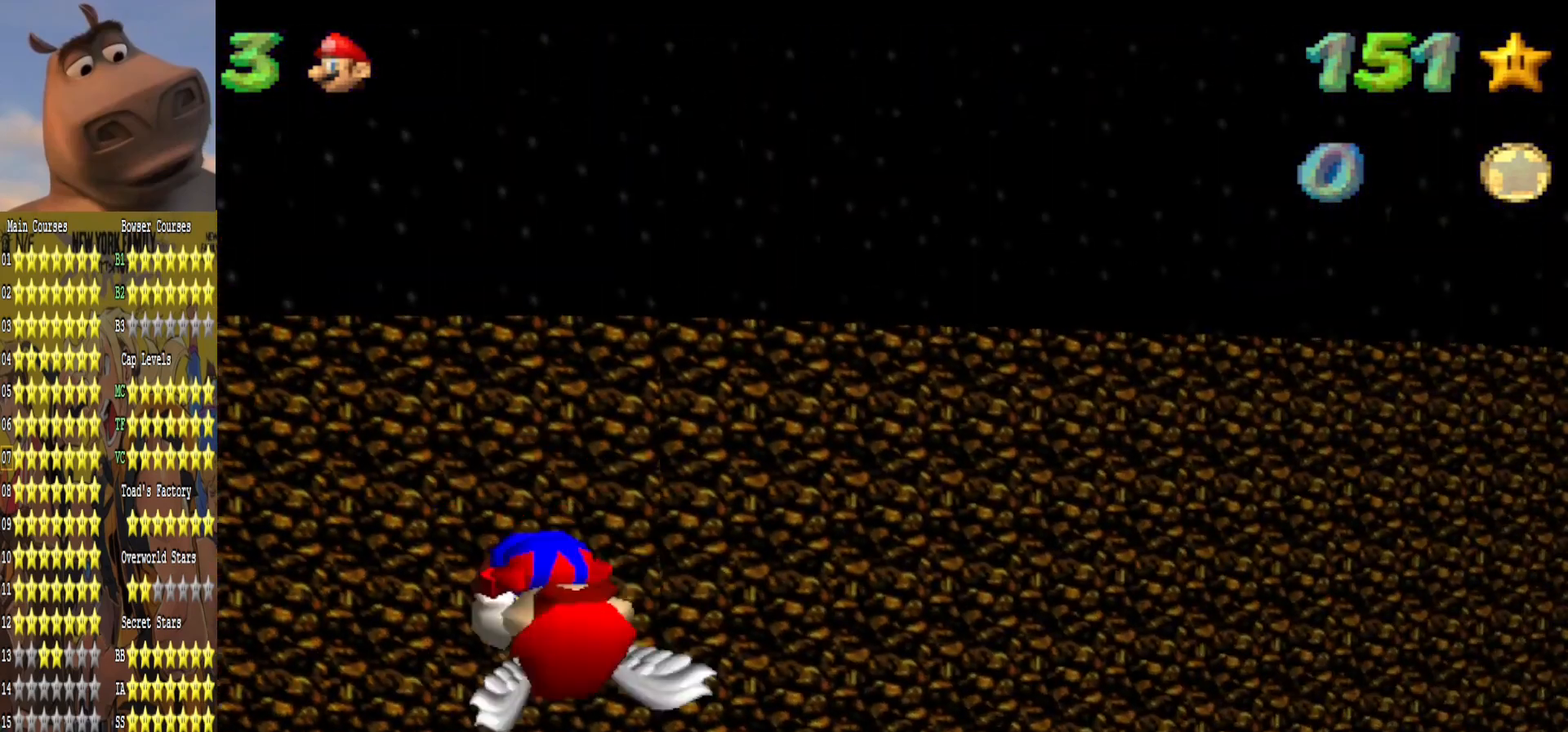
{"buttons": ["R1"], "left_stick": "center", "right_stick": "left", "events": [[200, "R1", "down"], [450, "right_stick", "left"]]}
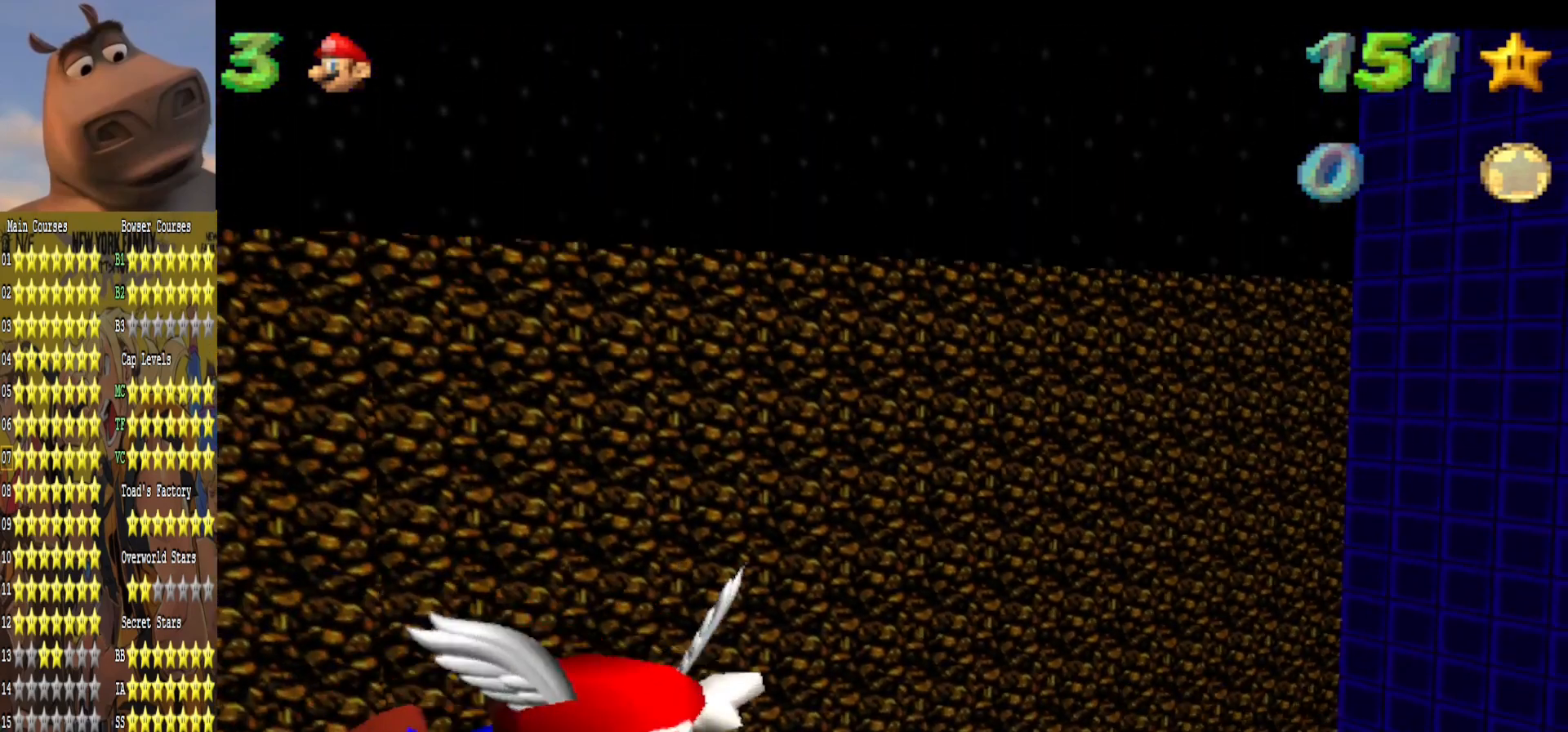
{"buttons": ["R1"], "left_stick": "center", "right_stick": "left", "events": []}
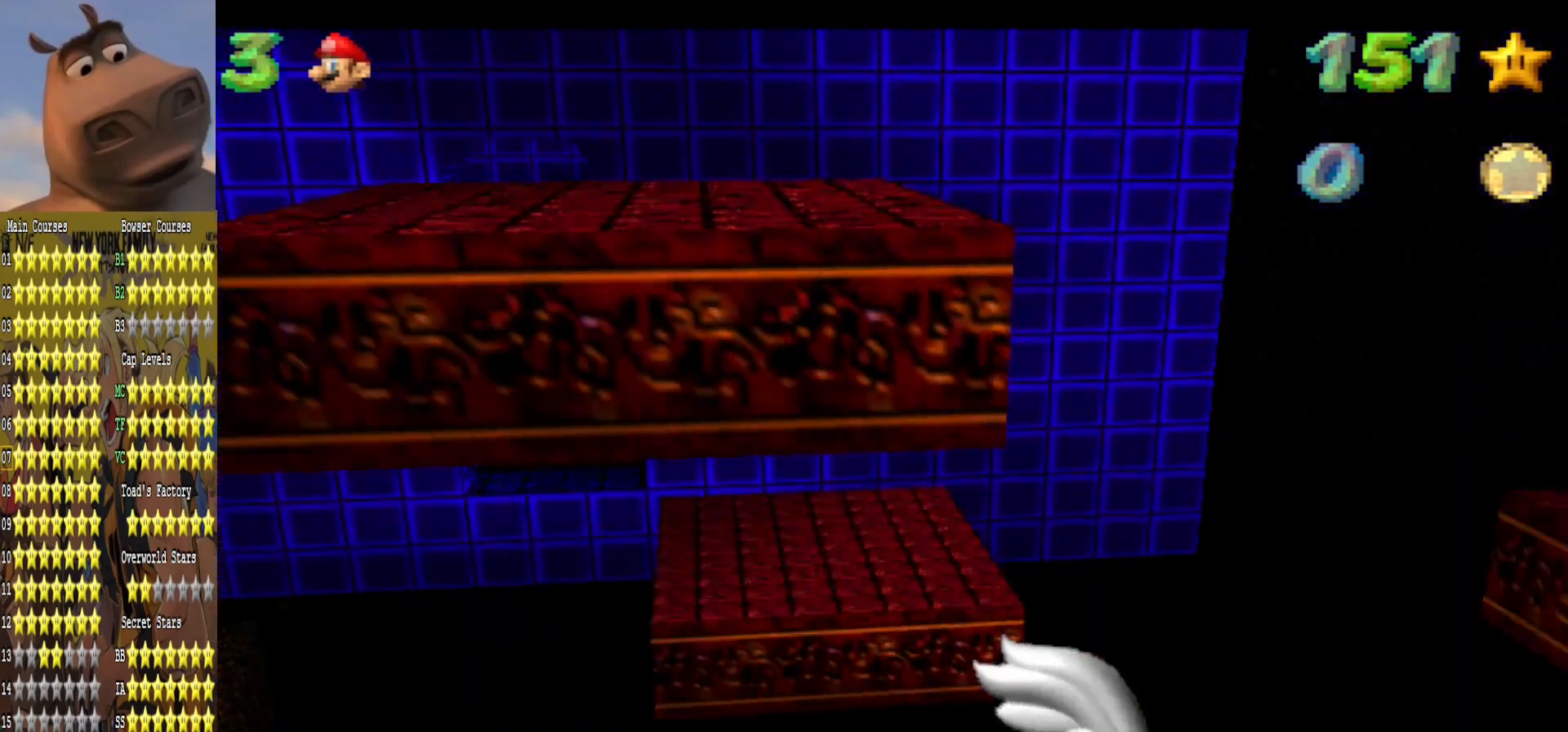
{"buttons": ["R1"], "left_stick": "up", "right_stick": "center", "events": [[83, "left_stick", "down-left"], [83, "right_stick", "center"], [217, "left_stick", "center"], [367, "left_stick", "up"]]}
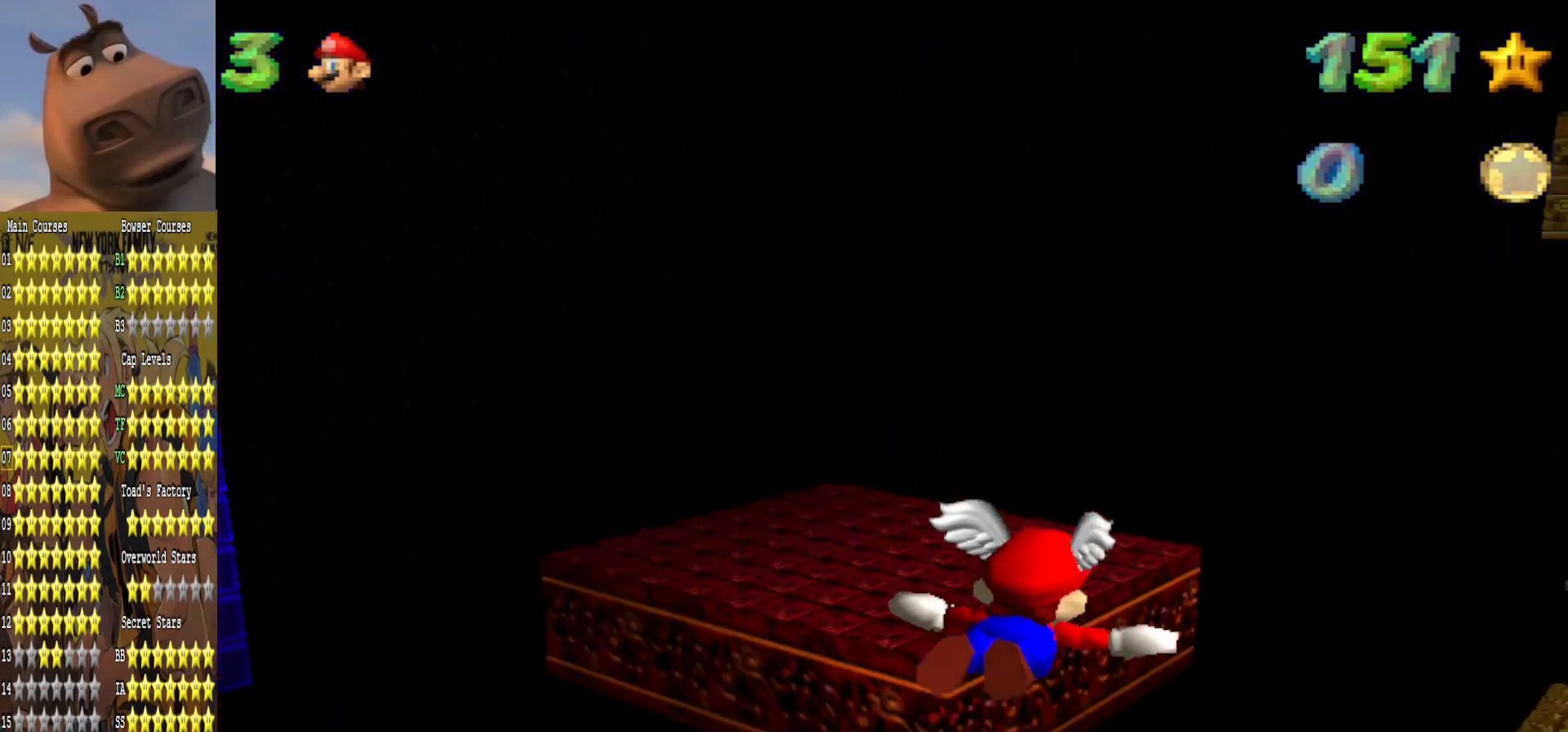
{"buttons": ["R1"], "left_stick": "right", "right_stick": "center", "events": [[33, "left_stick", "center"], [217, "left_stick", "right"]]}
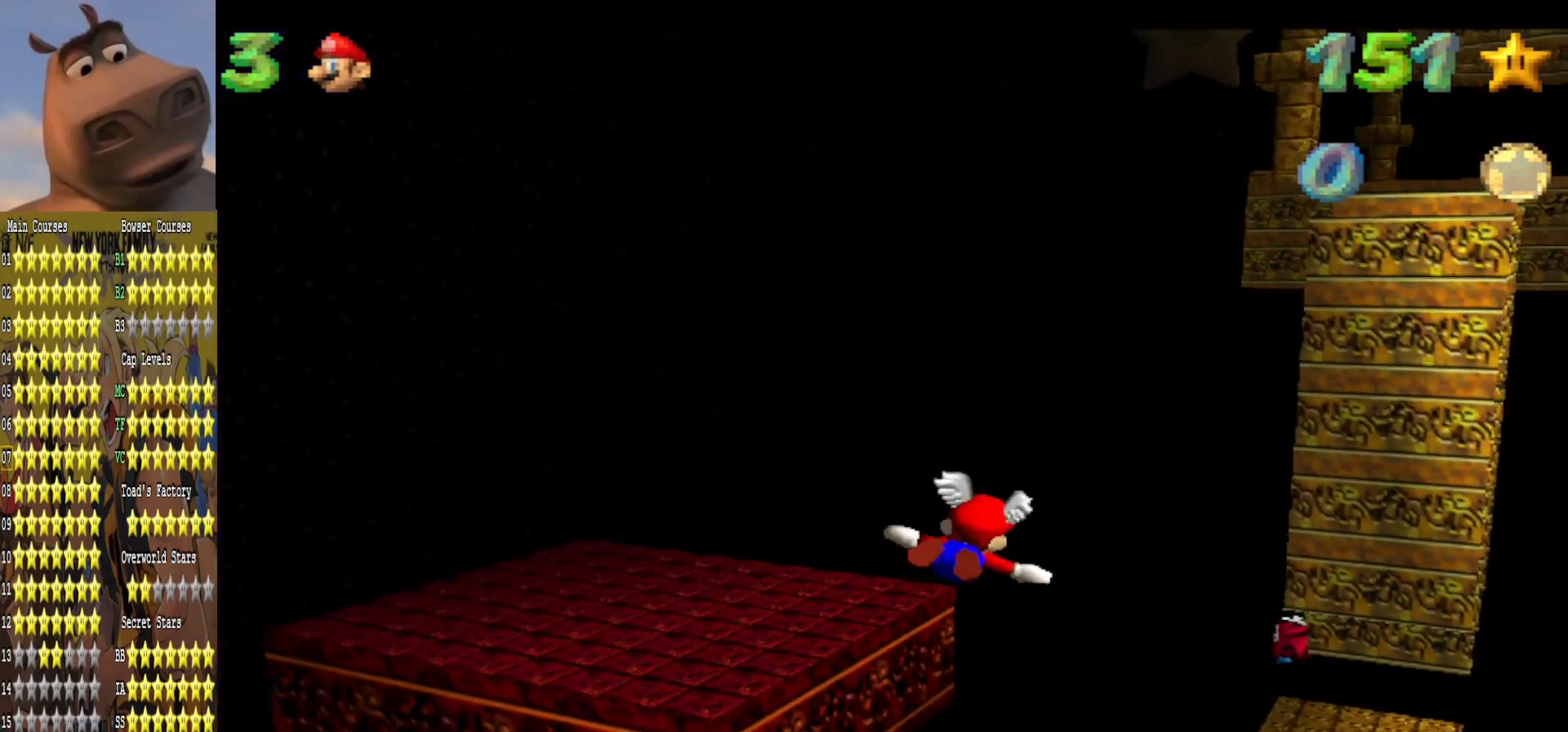
{"buttons": ["R1"], "left_stick": "up", "right_stick": "center", "events": [[150, "left_stick", "up"], [333, "left_stick", "center"], [433, "left_stick", "up"]]}
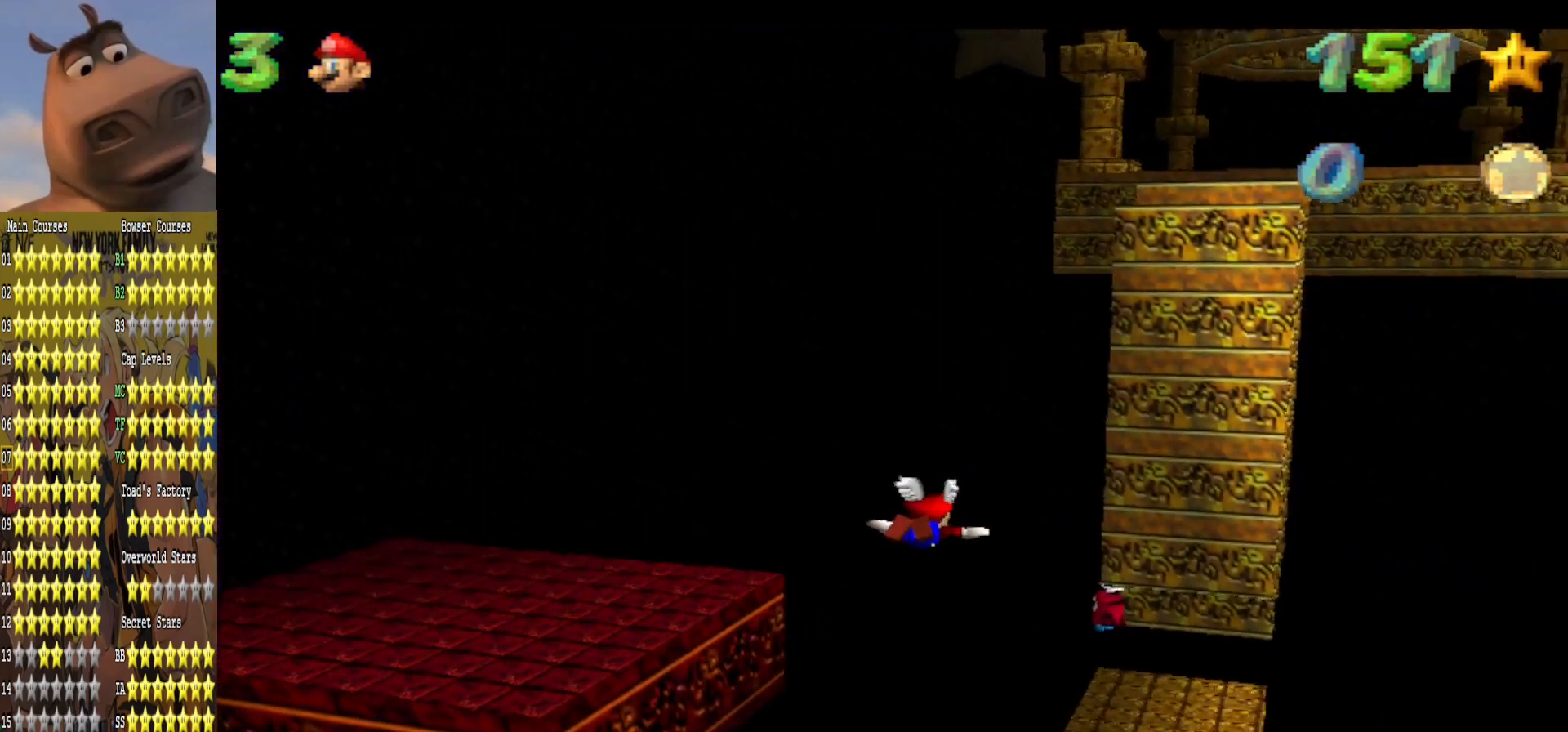
{"buttons": ["R1"], "left_stick": "up", "right_stick": "center", "events": [[67, "left_stick", "up-right"], [200, "left_stick", "center"], [400, "left_stick", "up"]]}
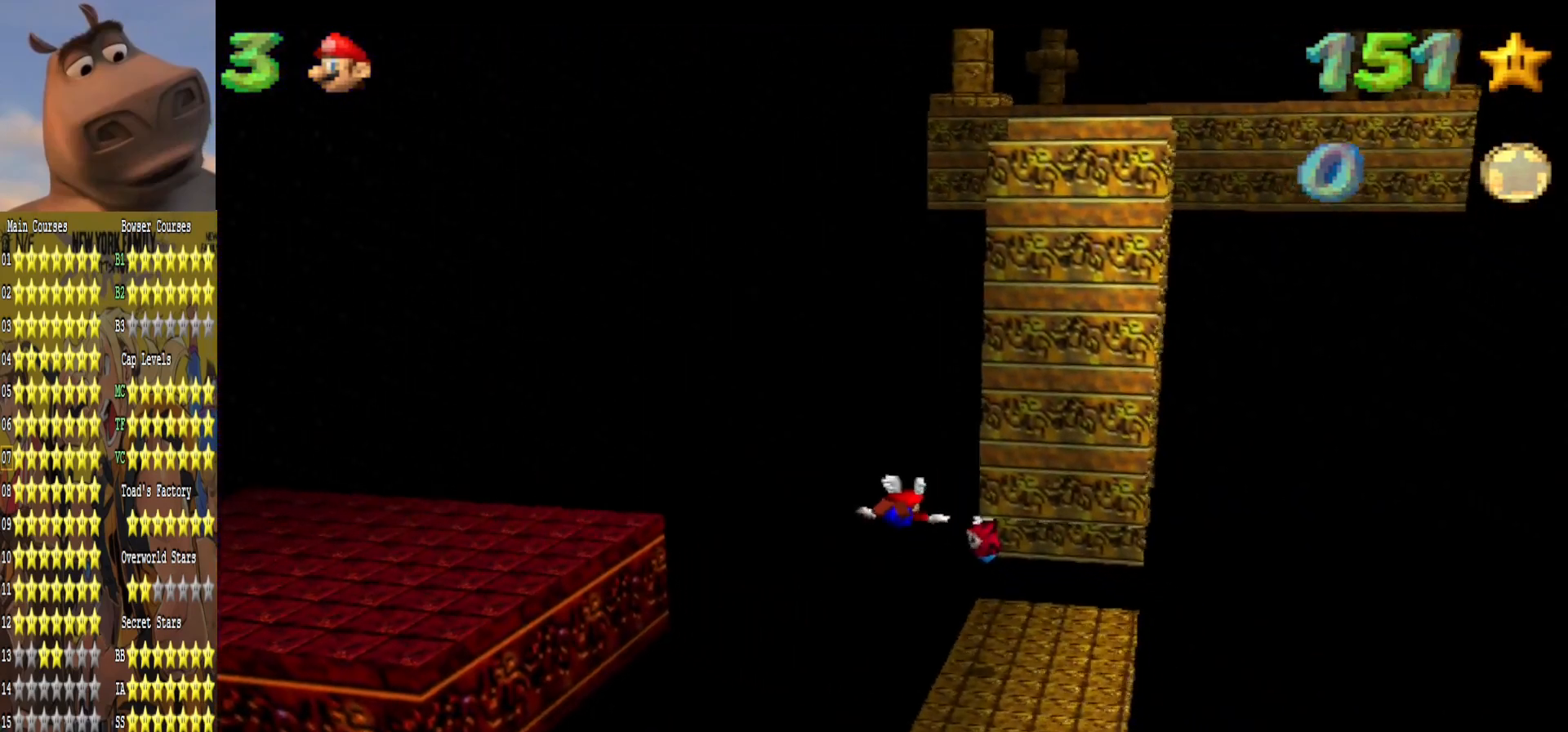
{"buttons": ["R1"], "left_stick": "center", "right_stick": "center", "events": [[467, "left_stick", "center"]]}
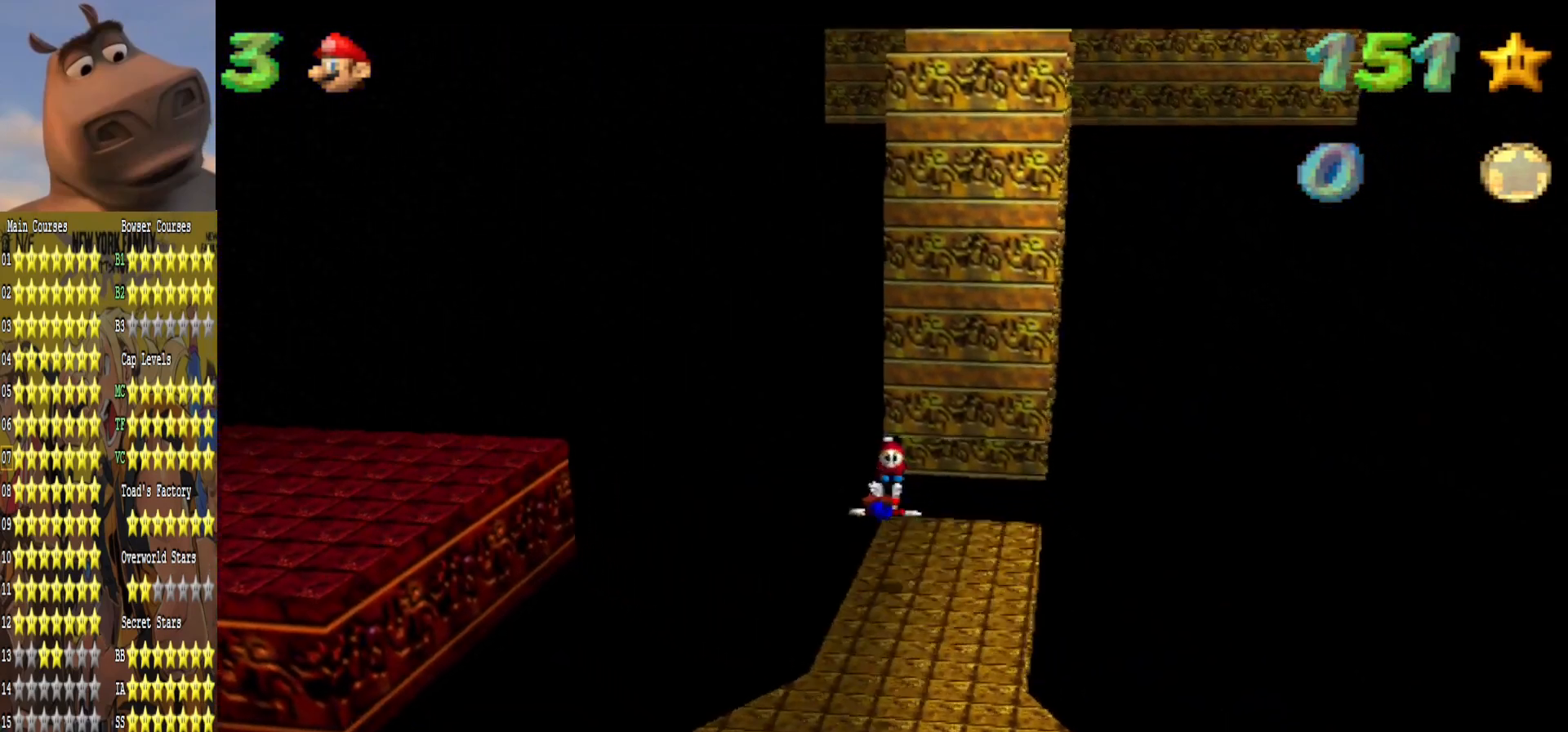
{"buttons": ["L2"], "left_stick": "center", "right_stick": "center", "events": [[267, "R1", "up"], [367, "L2", "down"]]}
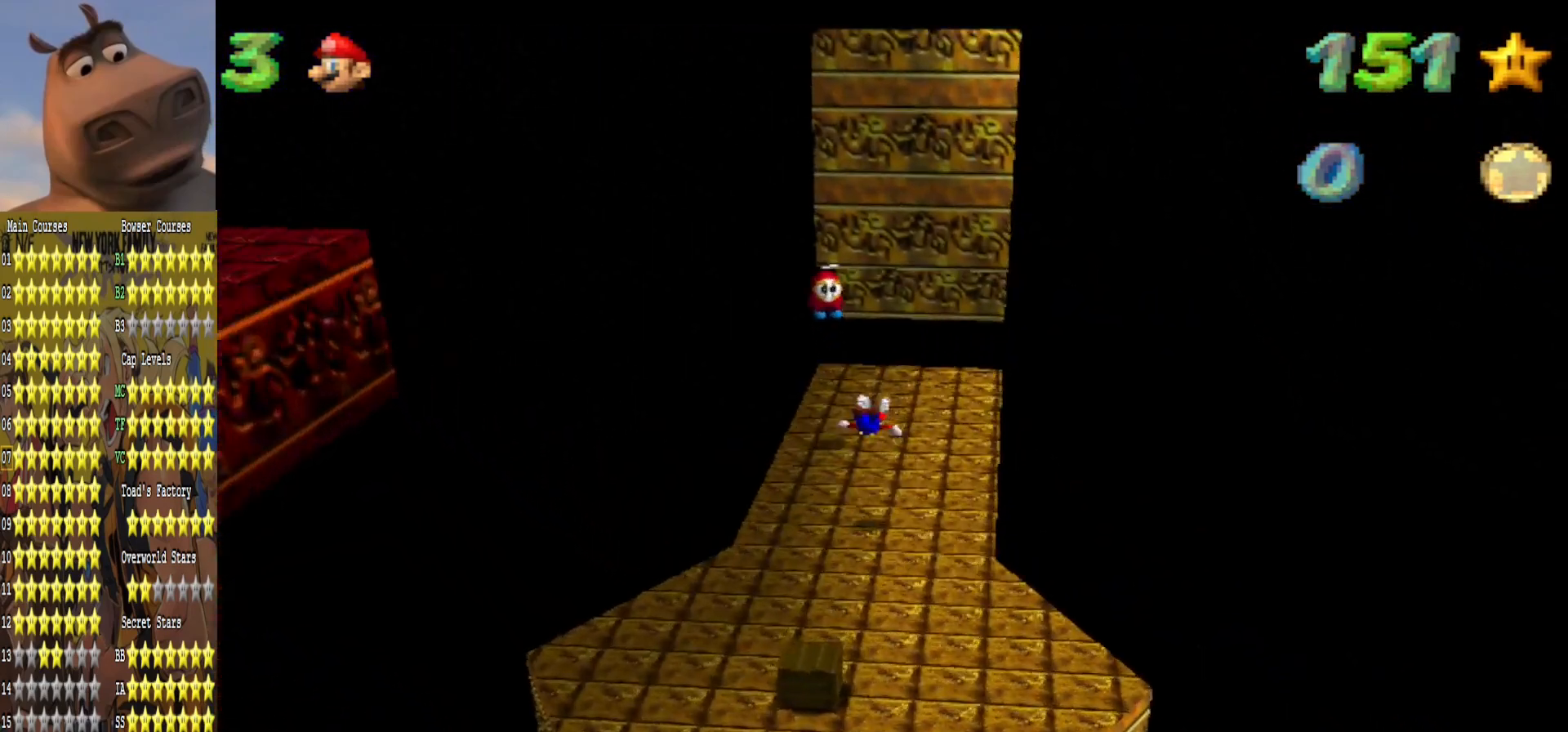
{"buttons": [], "left_stick": "center", "right_stick": "center", "events": [[33, "L2", "up"]]}